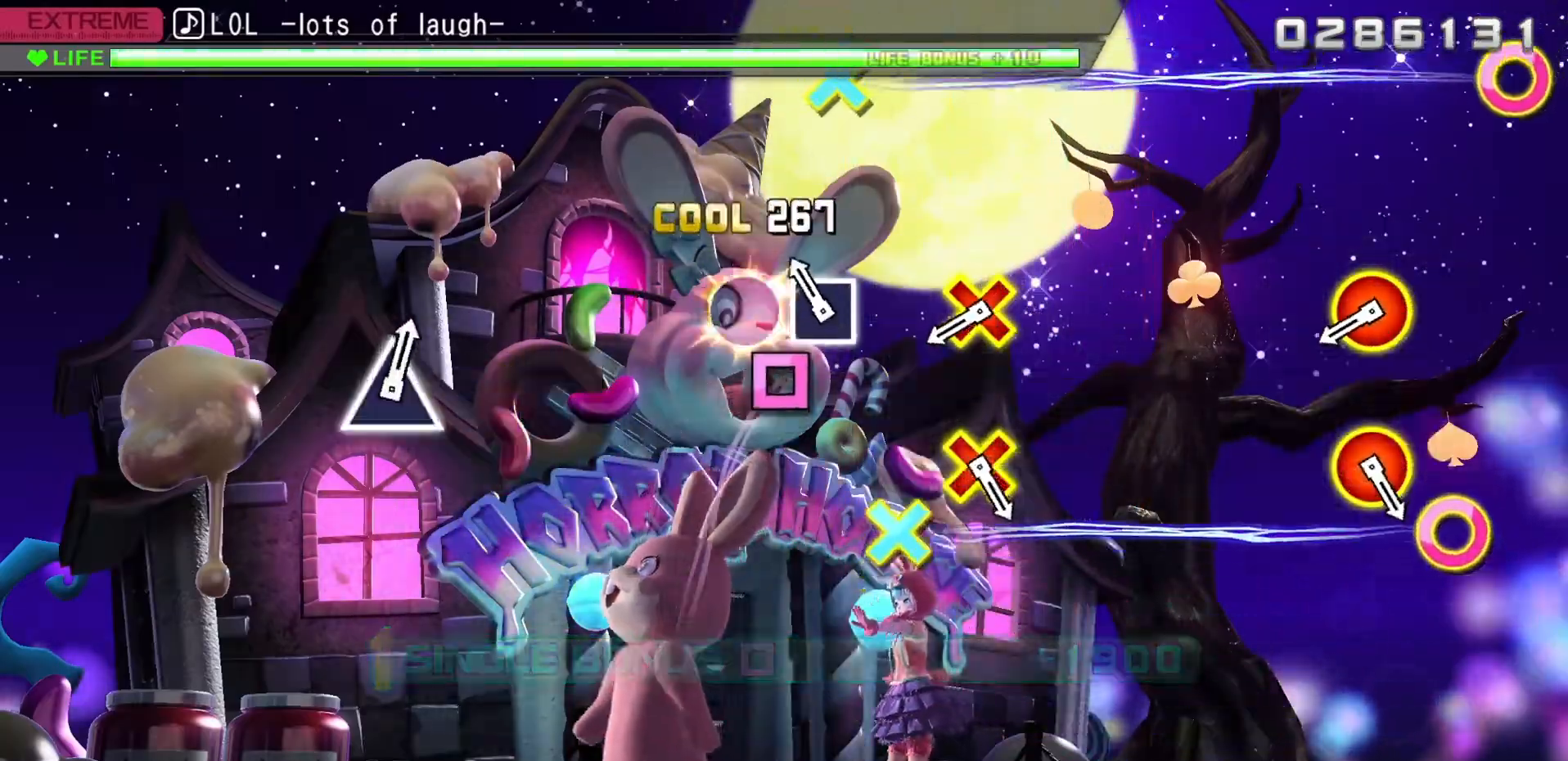
Gameplay with a controller (PlayStation layout); each line is a JSON object with the inputs held at the frame after it (dt_ms = milliseconds from this image to that frame). "events" lists button and stick changes between this image and that frame as [ms after this image, input, new state], when the widget could be followed in between. Not read: L1.
{"dt_ms": 500, "buttons": [], "left_stick": "center", "right_stick": "center", "events": [[50, "SQUARE", "up"], [167, "SQUARE", "down"], [283, "SQUARE", "up"]]}
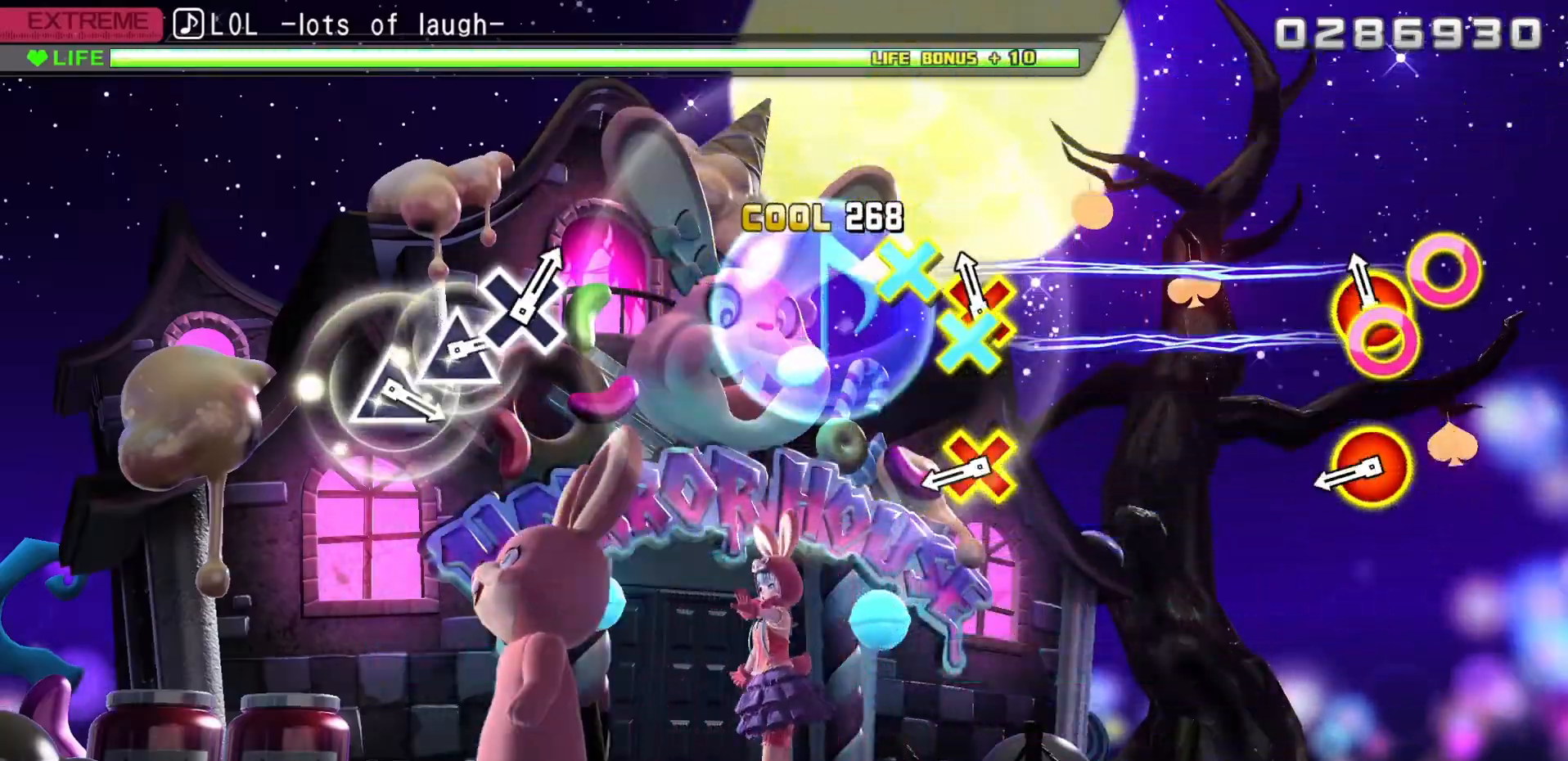
{"dt_ms": 500, "buttons": ["CIRCLE", "DPAD_DOWN"], "left_stick": "center", "right_stick": "center", "events": [[67, "DPAD_DOWN", "down"], [83, "CIRCLE", "down"], [250, "CIRCLE", "up"], [250, "DPAD_DOWN", "up"], [483, "CIRCLE", "down"], [500, "DPAD_DOWN", "down"]]}
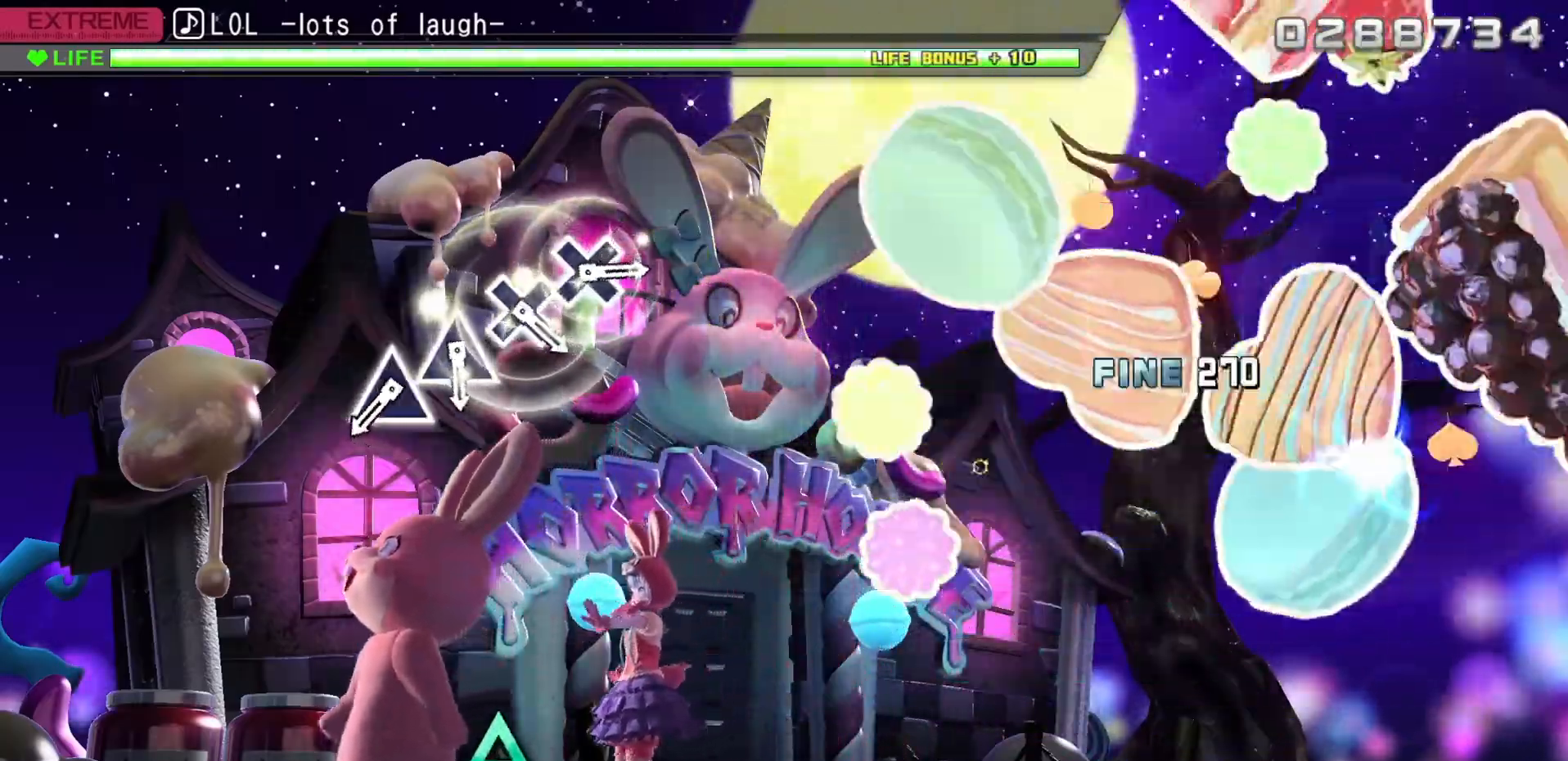
{"dt_ms": 500, "buttons": [], "left_stick": "center", "right_stick": "center", "events": [[133, "DPAD_DOWN", "up"], [150, "CIRCLE", "up"]]}
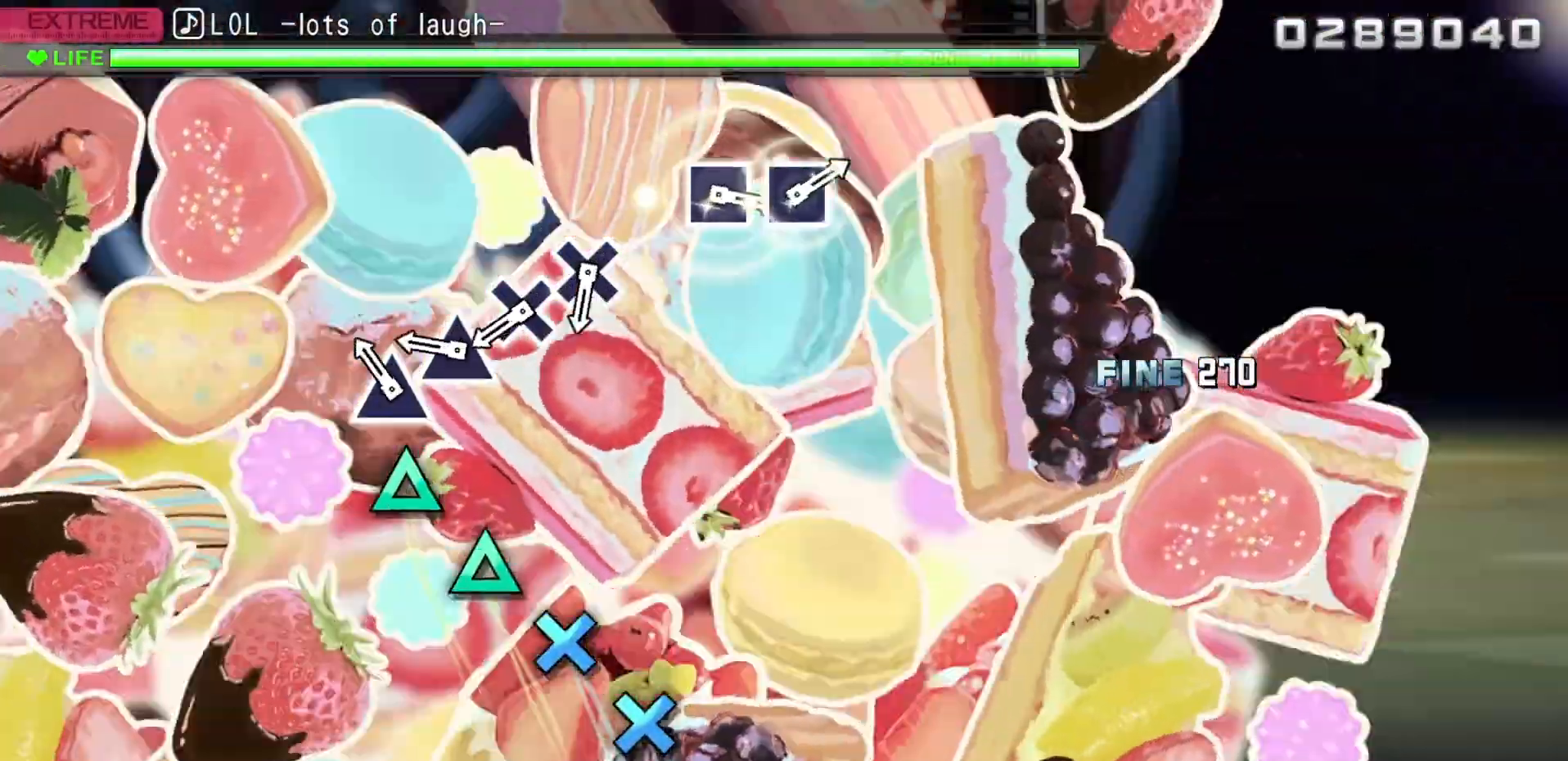
{"dt_ms": 500, "buttons": [], "left_stick": "center", "right_stick": "center", "events": [[183, "TRIANGLE", "down"], [300, "TRIANGLE", "up"], [383, "TRIANGLE", "down"], [467, "TRIANGLE", "up"]]}
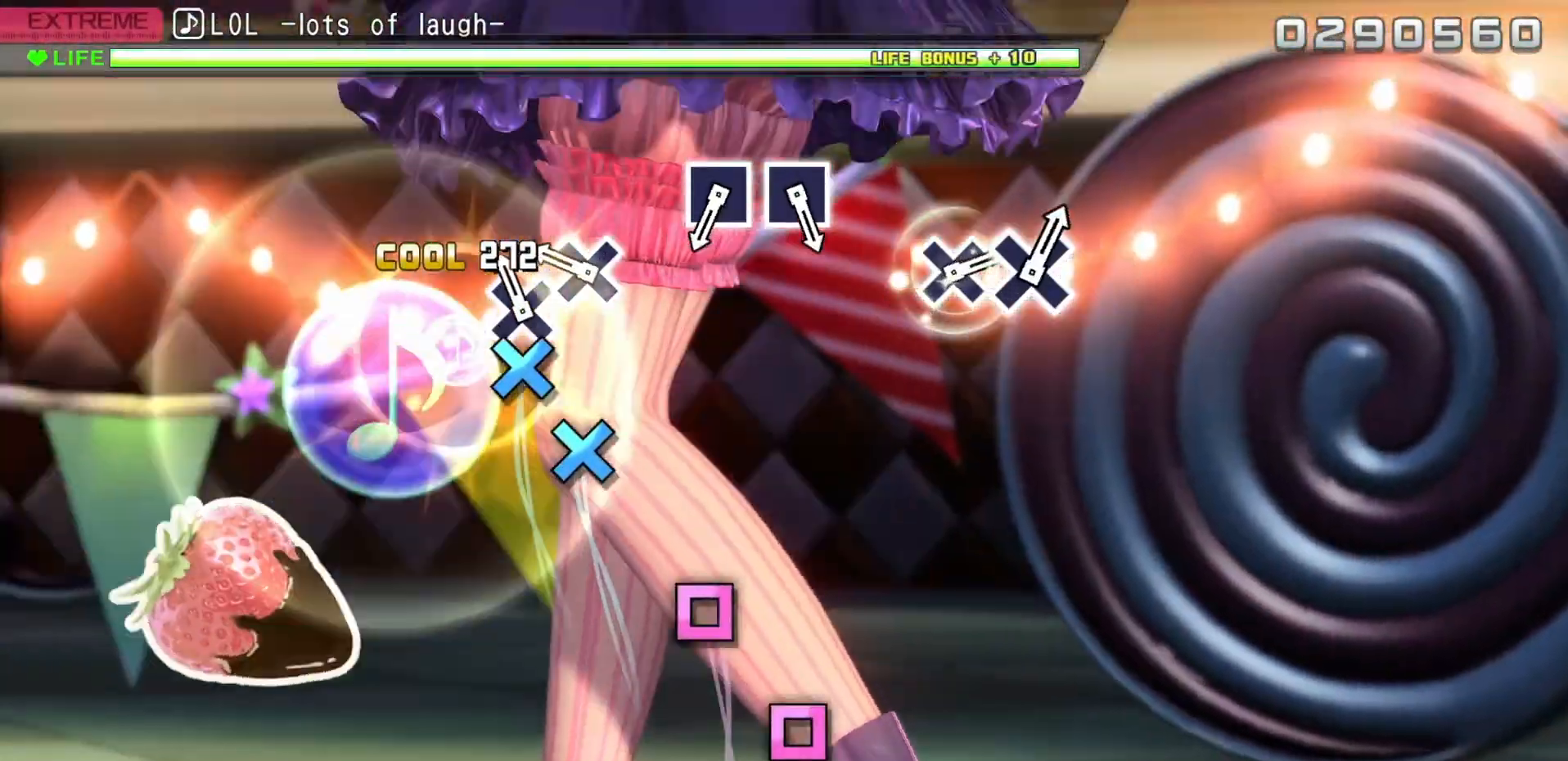
{"dt_ms": 500, "buttons": [], "left_stick": "center", "right_stick": "center", "events": [[83, "CROSS", "down"], [200, "CROSS", "up"], [333, "CROSS", "down"], [467, "CROSS", "up"]]}
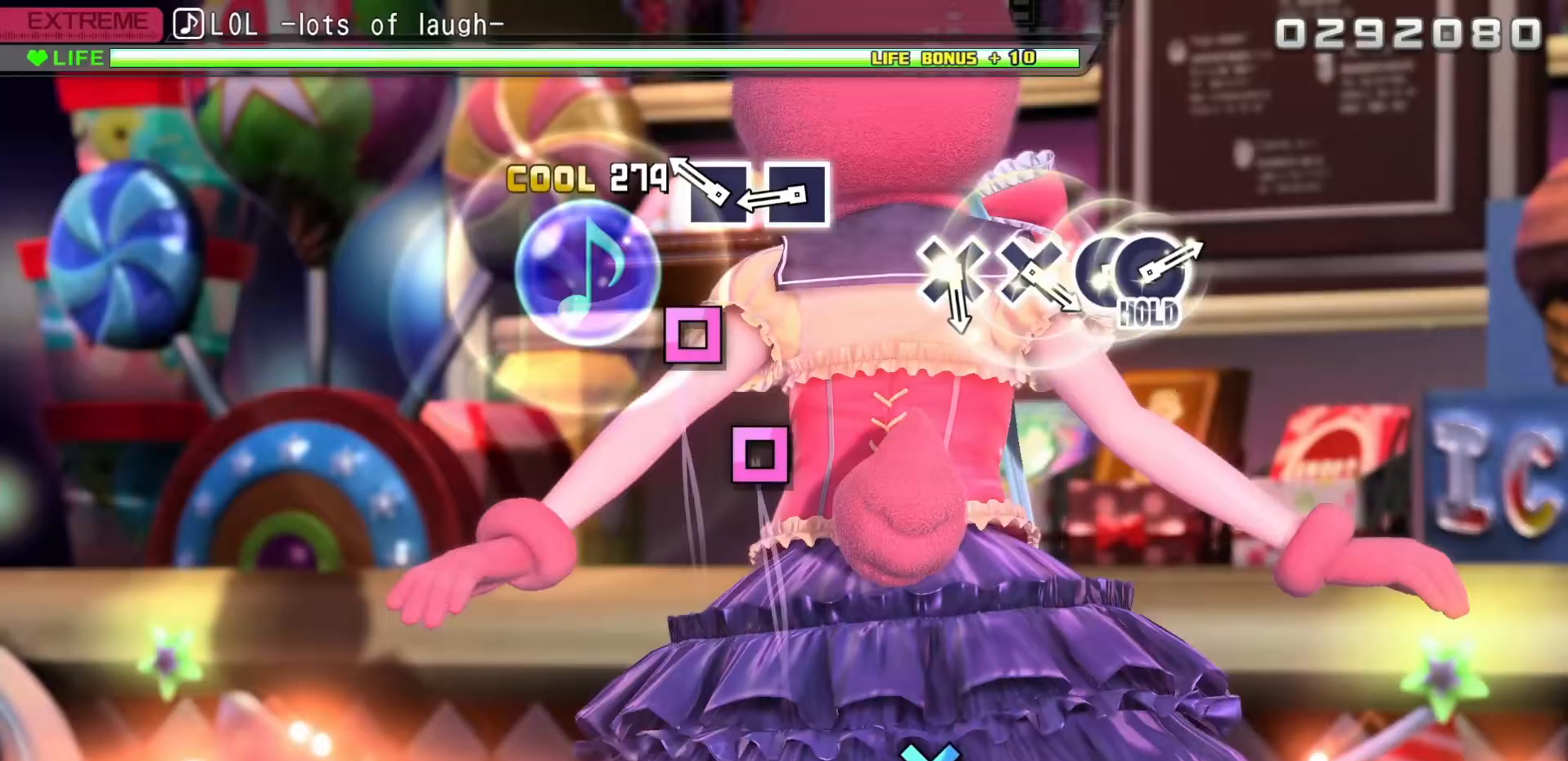
{"dt_ms": 500, "buttons": ["SQUARE"], "left_stick": "center", "right_stick": "center", "events": [[233, "SQUARE", "down"], [333, "SQUARE", "up"], [483, "SQUARE", "down"]]}
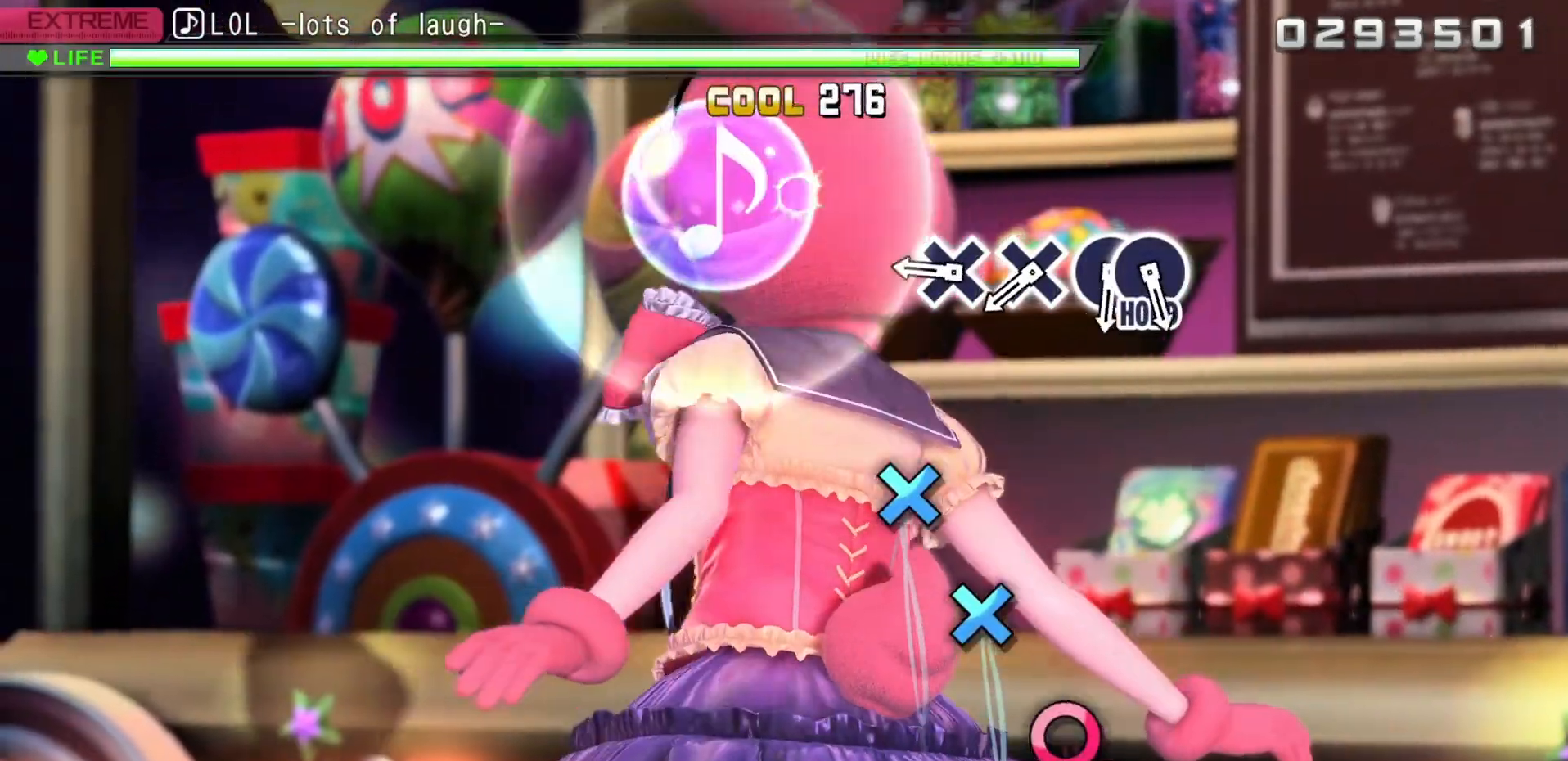
{"dt_ms": 500, "buttons": [], "left_stick": "center", "right_stick": "center", "events": [[117, "SQUARE", "up"], [400, "CROSS", "down"], [500, "CROSS", "up"]]}
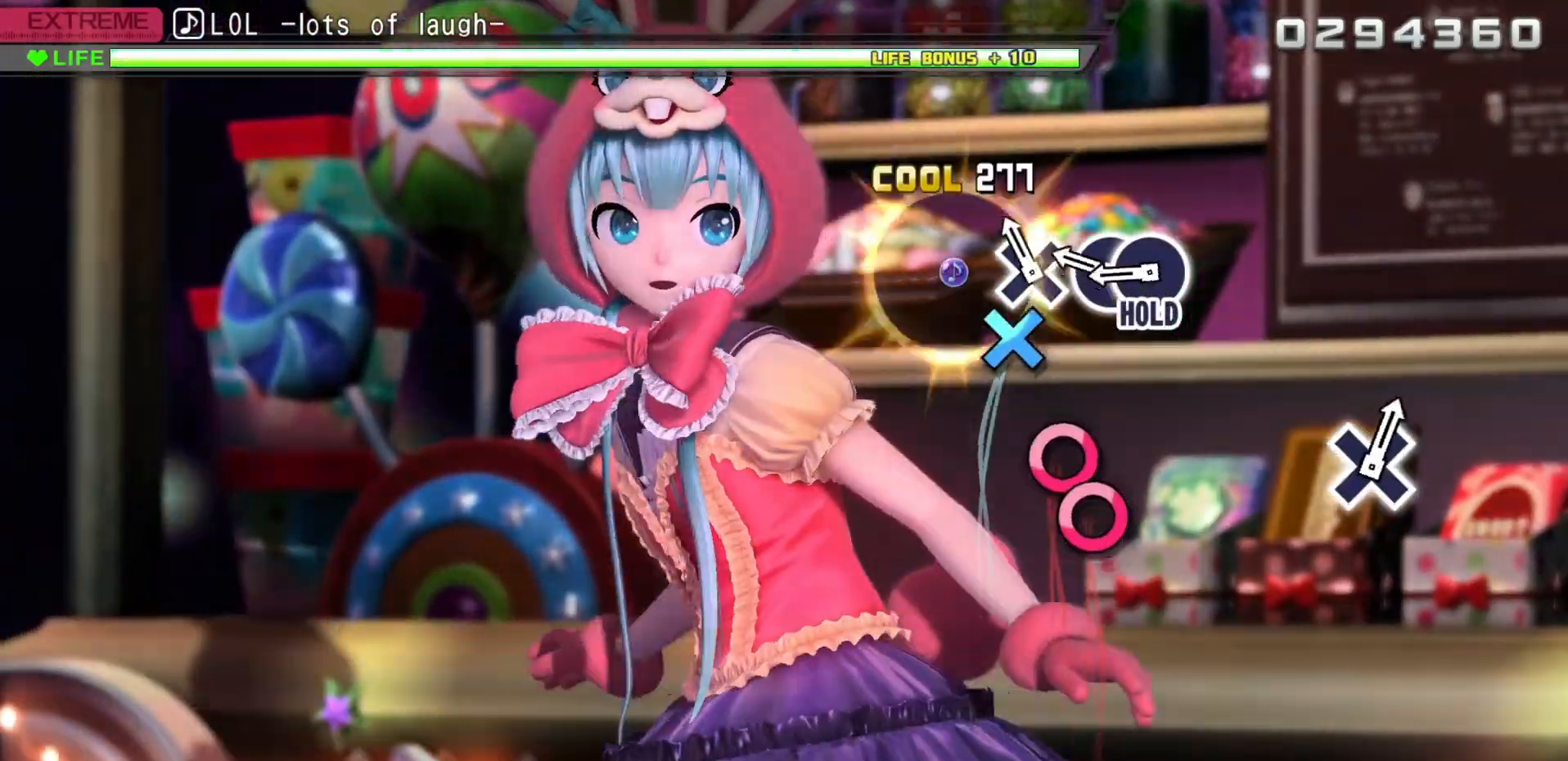
{"dt_ms": 500, "buttons": ["DPAD_RIGHT"], "left_stick": "center", "right_stick": "center", "events": [[133, "CROSS", "down"], [233, "CROSS", "up"], [333, "CIRCLE", "down"], [467, "CIRCLE", "up"], [467, "DPAD_RIGHT", "down"]]}
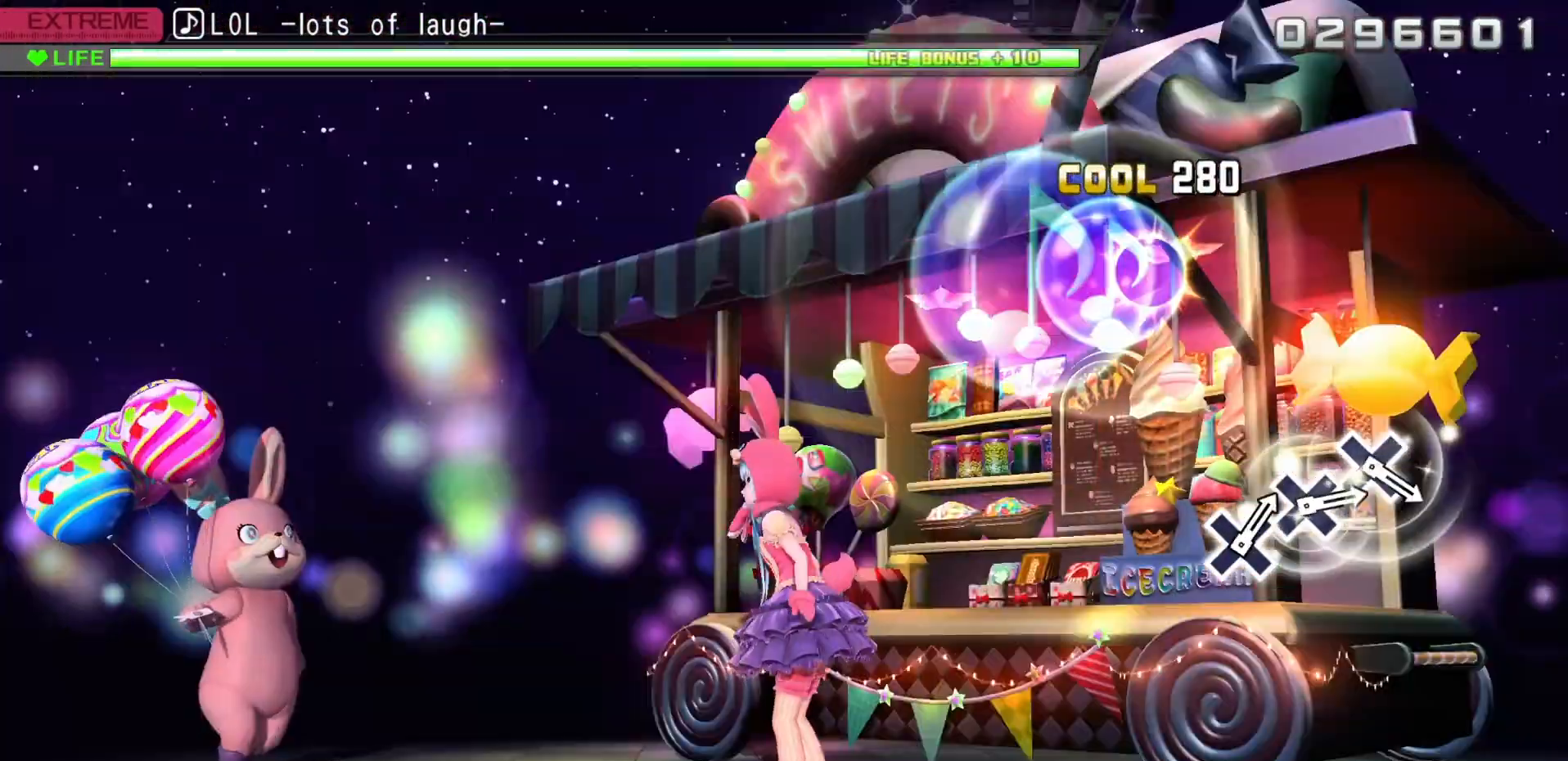
{"dt_ms": 500, "buttons": ["DPAD_RIGHT"], "left_stick": "center", "right_stick": "center", "events": []}
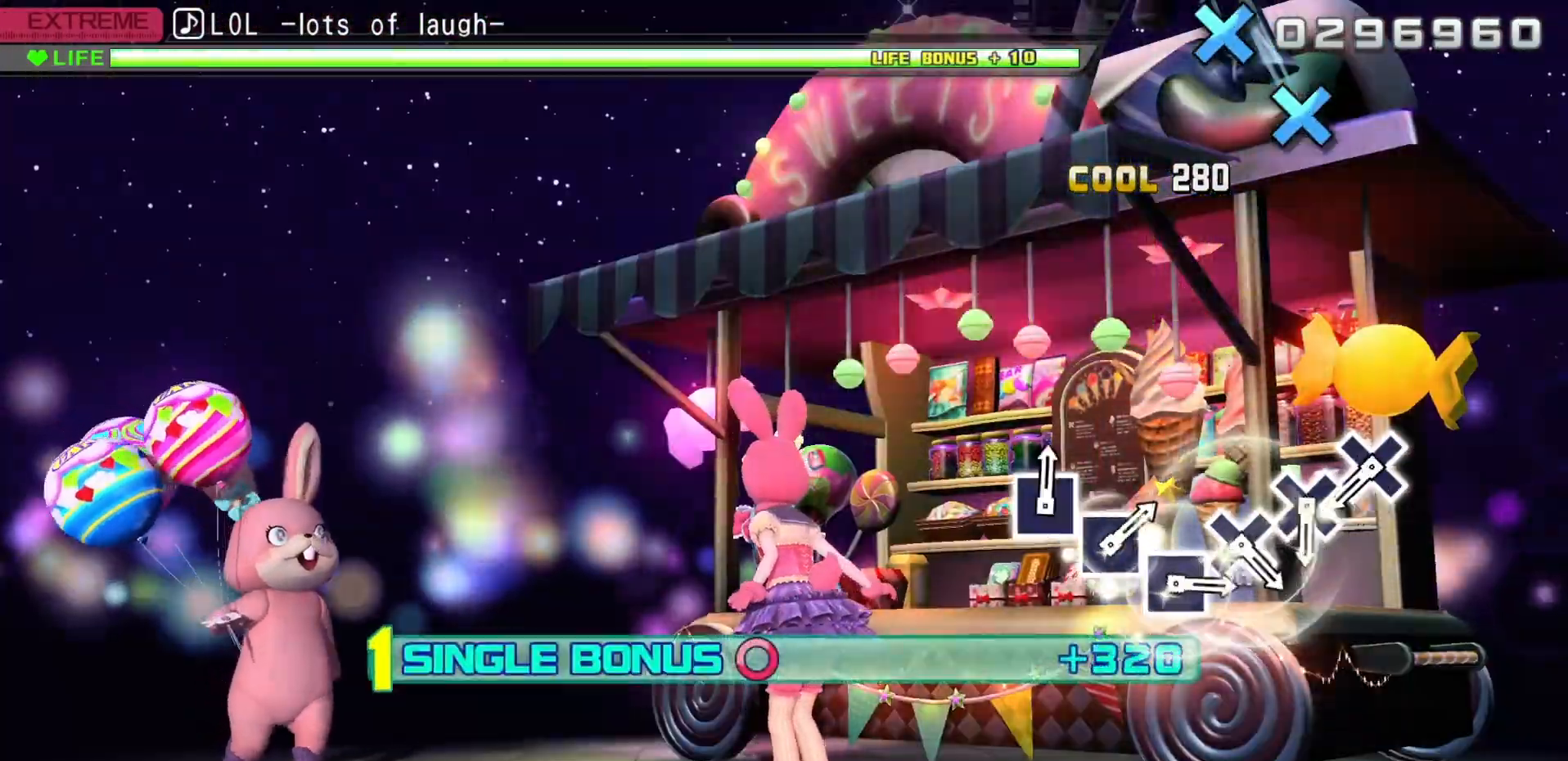
{"dt_ms": 500, "buttons": ["DPAD_RIGHT"], "left_stick": "center", "right_stick": "center", "events": []}
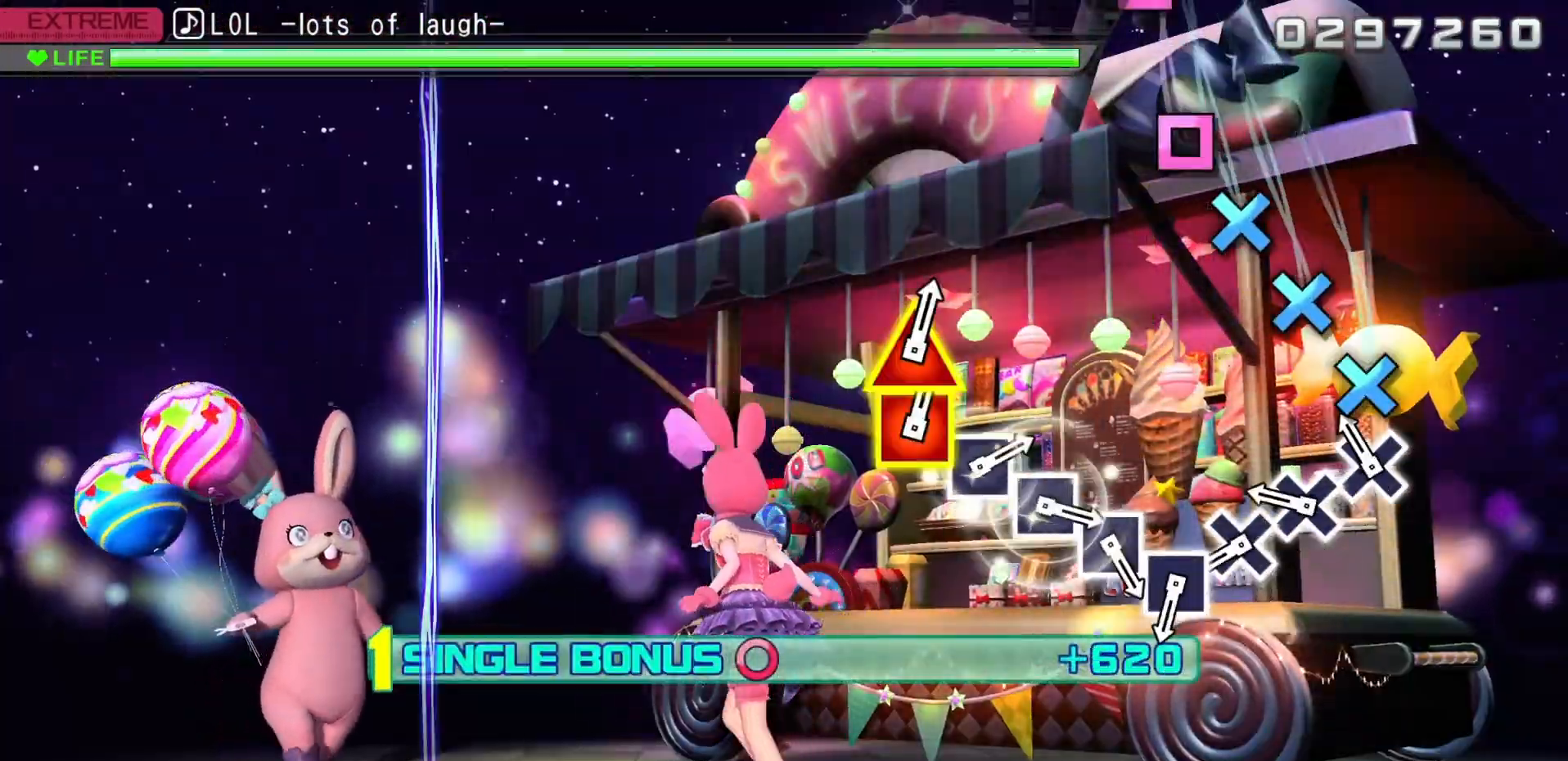
{"dt_ms": 500, "buttons": [], "left_stick": "center", "right_stick": "center"}
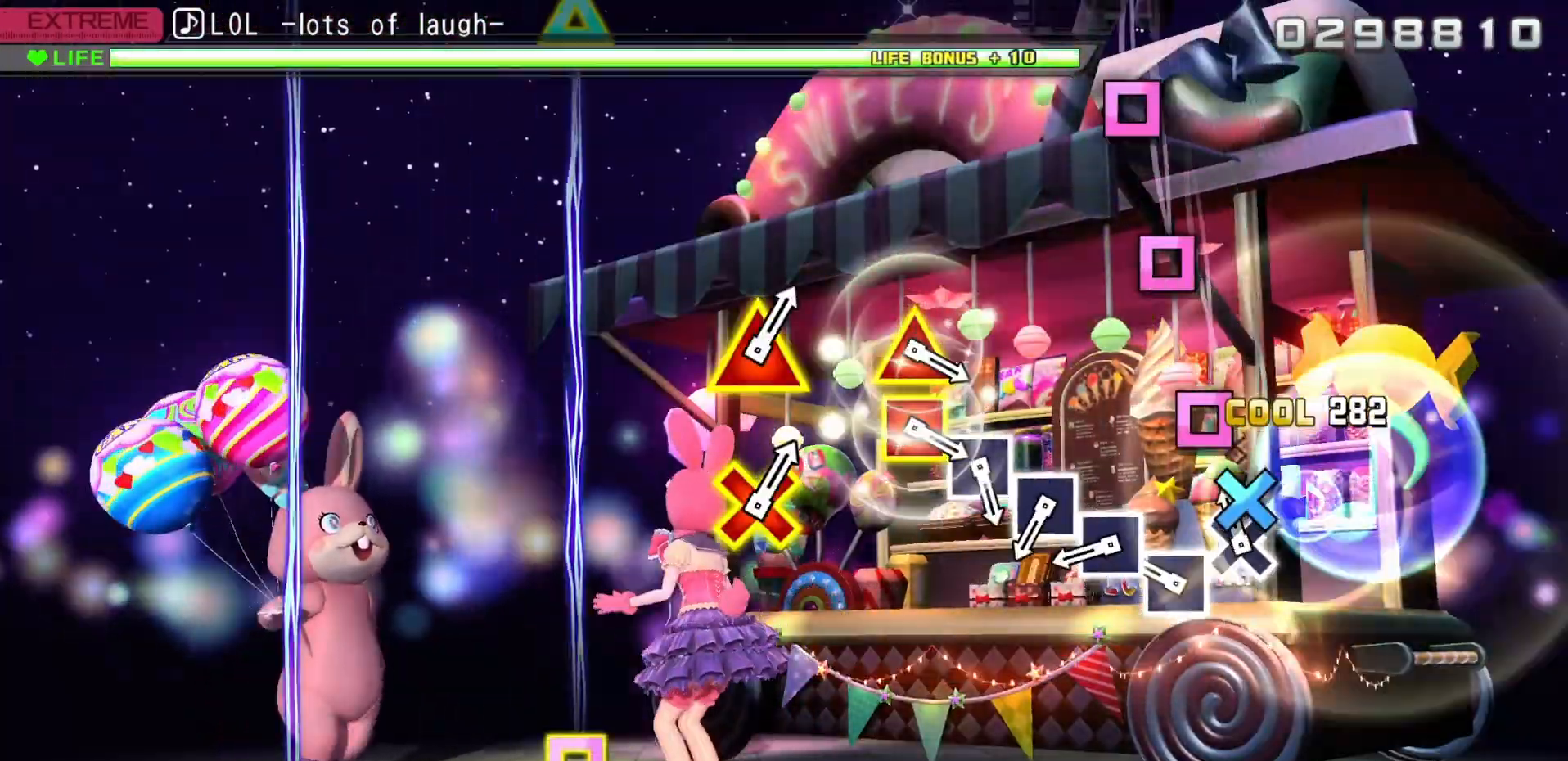
{"dt_ms": 500, "buttons": [], "left_stick": "center", "right_stick": "center", "events": [[67, "CROSS", "down"], [150, "CROSS", "up"], [300, "SQUARE", "down"], [400, "SQUARE", "up"]]}
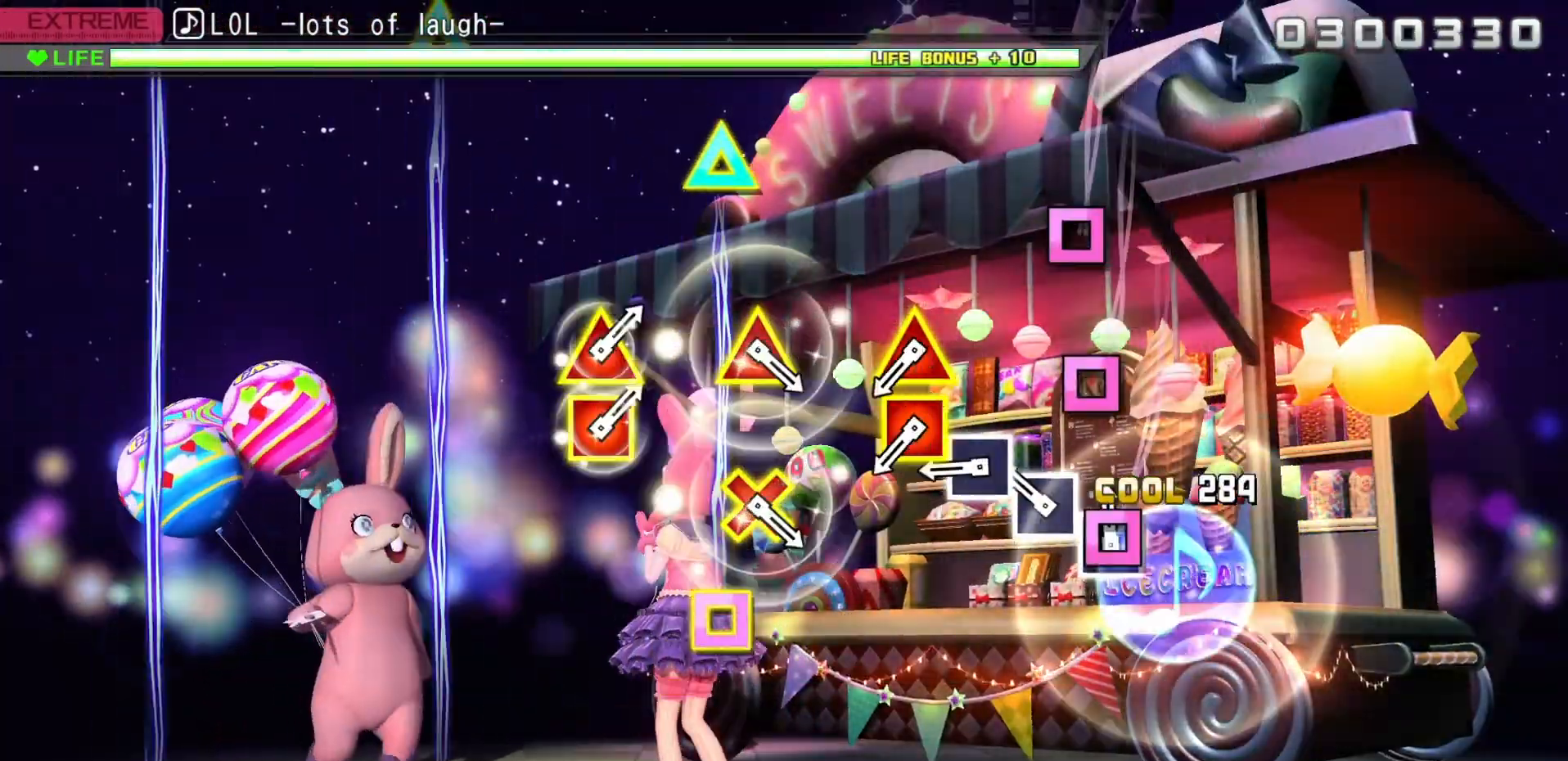
{"dt_ms": 500, "buttons": [], "left_stick": "center", "right_stick": "center", "events": [[33, "SQUARE", "down"], [133, "SQUARE", "up"], [233, "SQUARE", "down"], [333, "SQUARE", "up"], [433, "SQUARE", "down"], [483, "SQUARE", "up"]]}
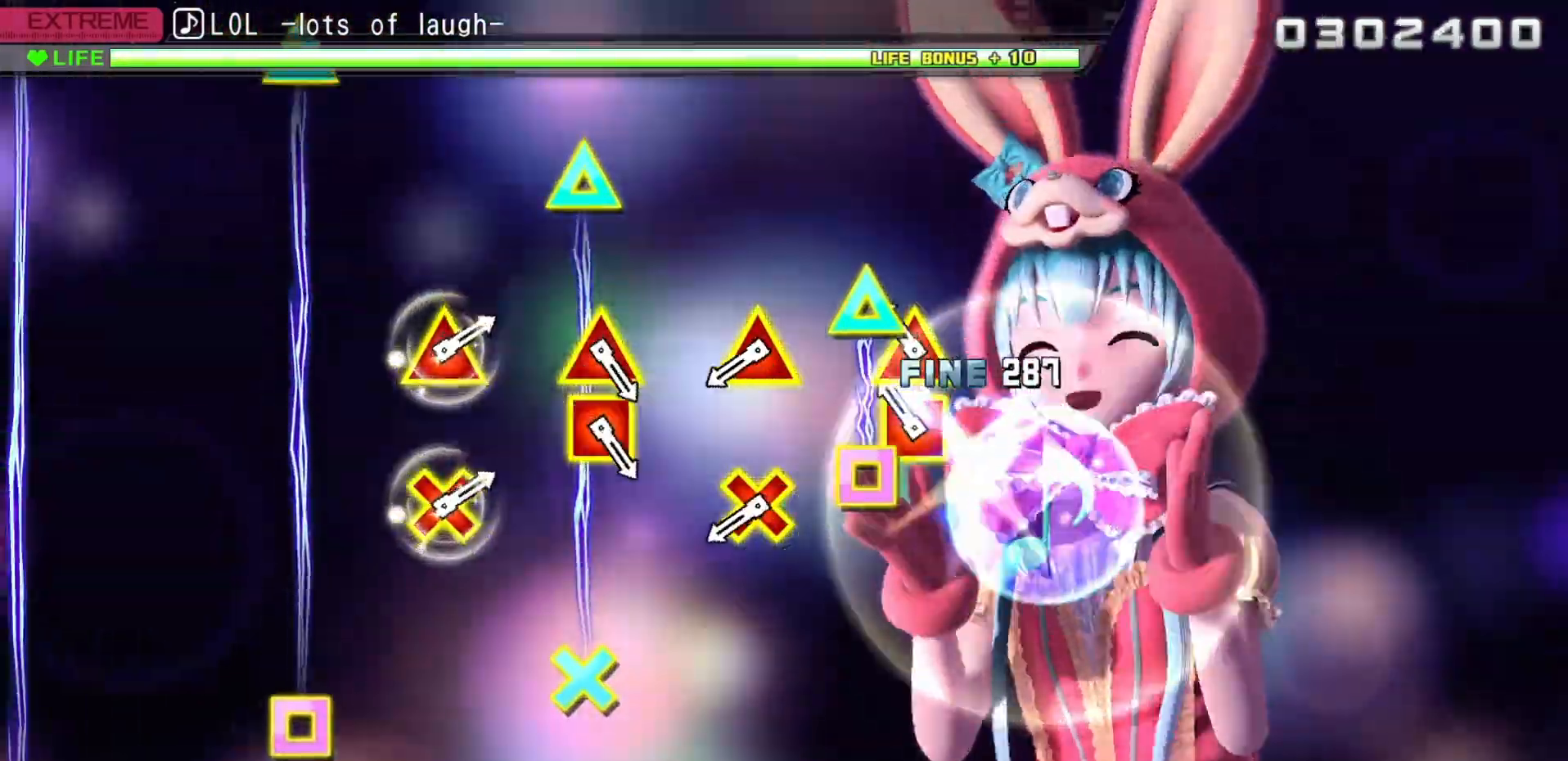
{"dt_ms": 500, "buttons": [], "left_stick": "center", "right_stick": "center", "events": [[167, "DPAD_LEFT", "down"], [167, "TRIANGLE", "down"], [300, "TRIANGLE", "up"], [317, "DPAD_LEFT", "up"]]}
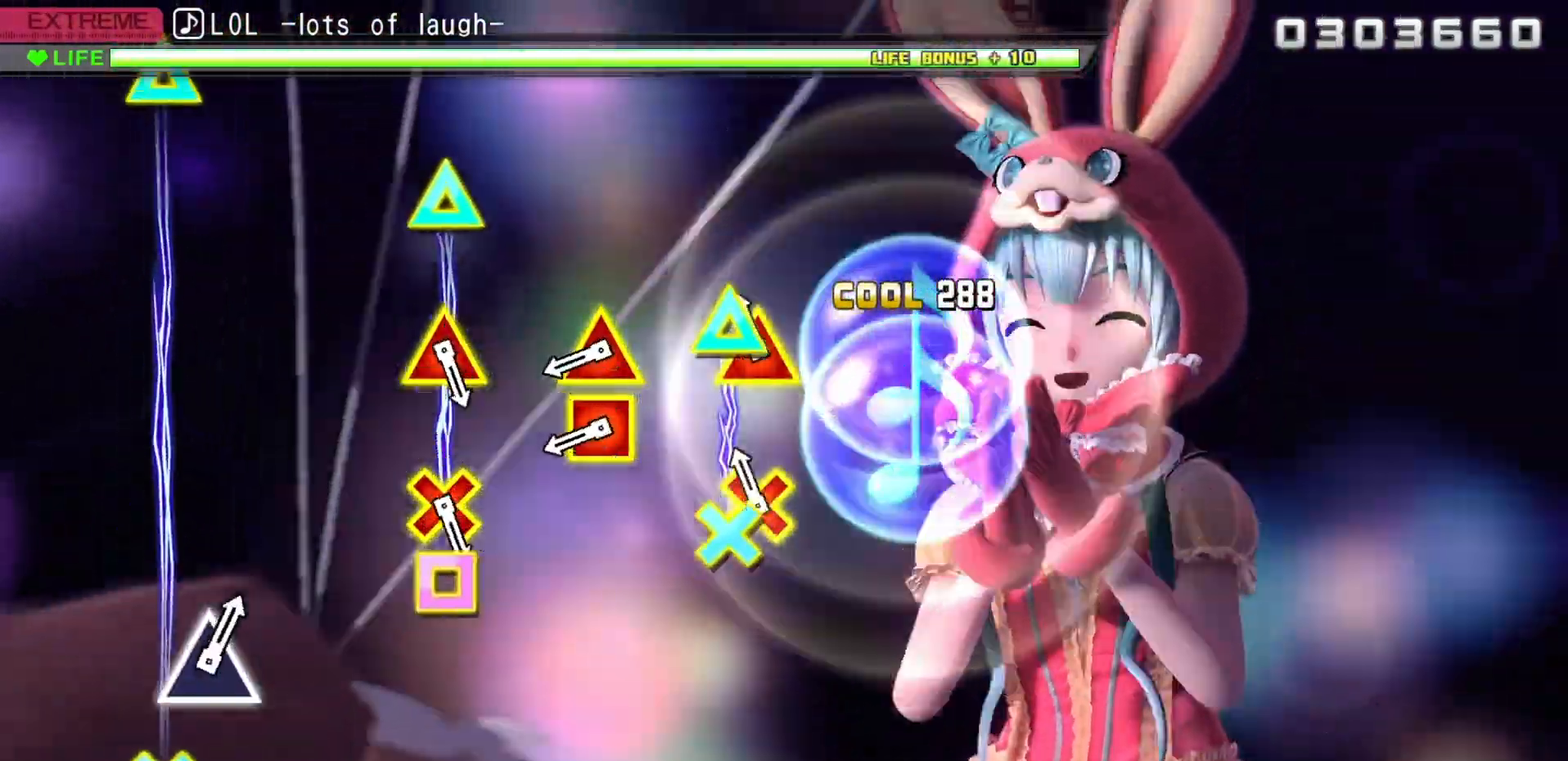
{"dt_ms": 500, "buttons": [], "left_stick": "center", "right_stick": "center", "events": [[83, "DPAD_DOWN", "down"], [100, "TRIANGLE", "down"], [217, "DPAD_DOWN", "up"], [250, "TRIANGLE", "up"]]}
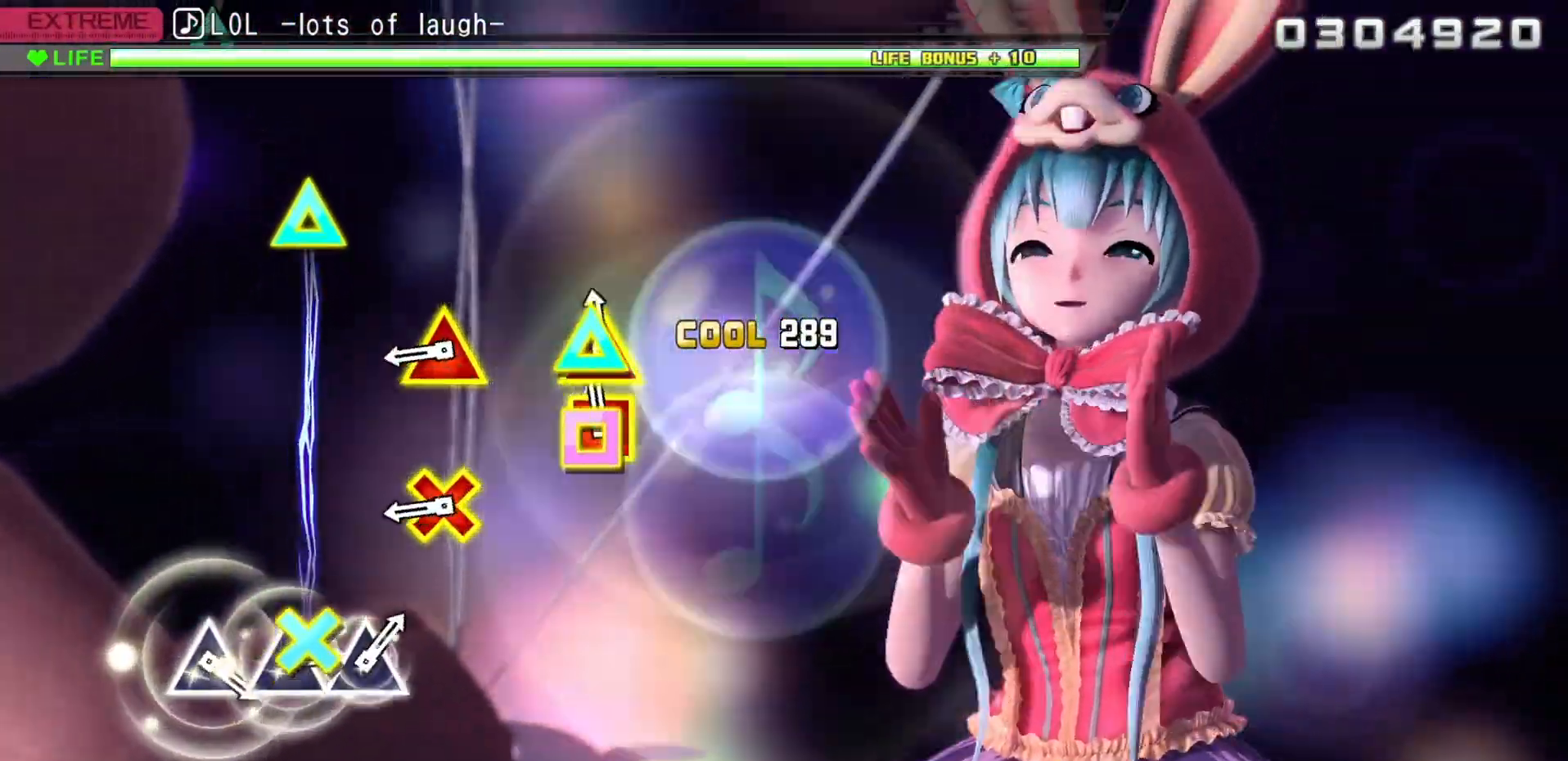
{"dt_ms": 500, "buttons": ["TRIANGLE", "DPAD_DOWN"], "left_stick": "center", "right_stick": "center"}
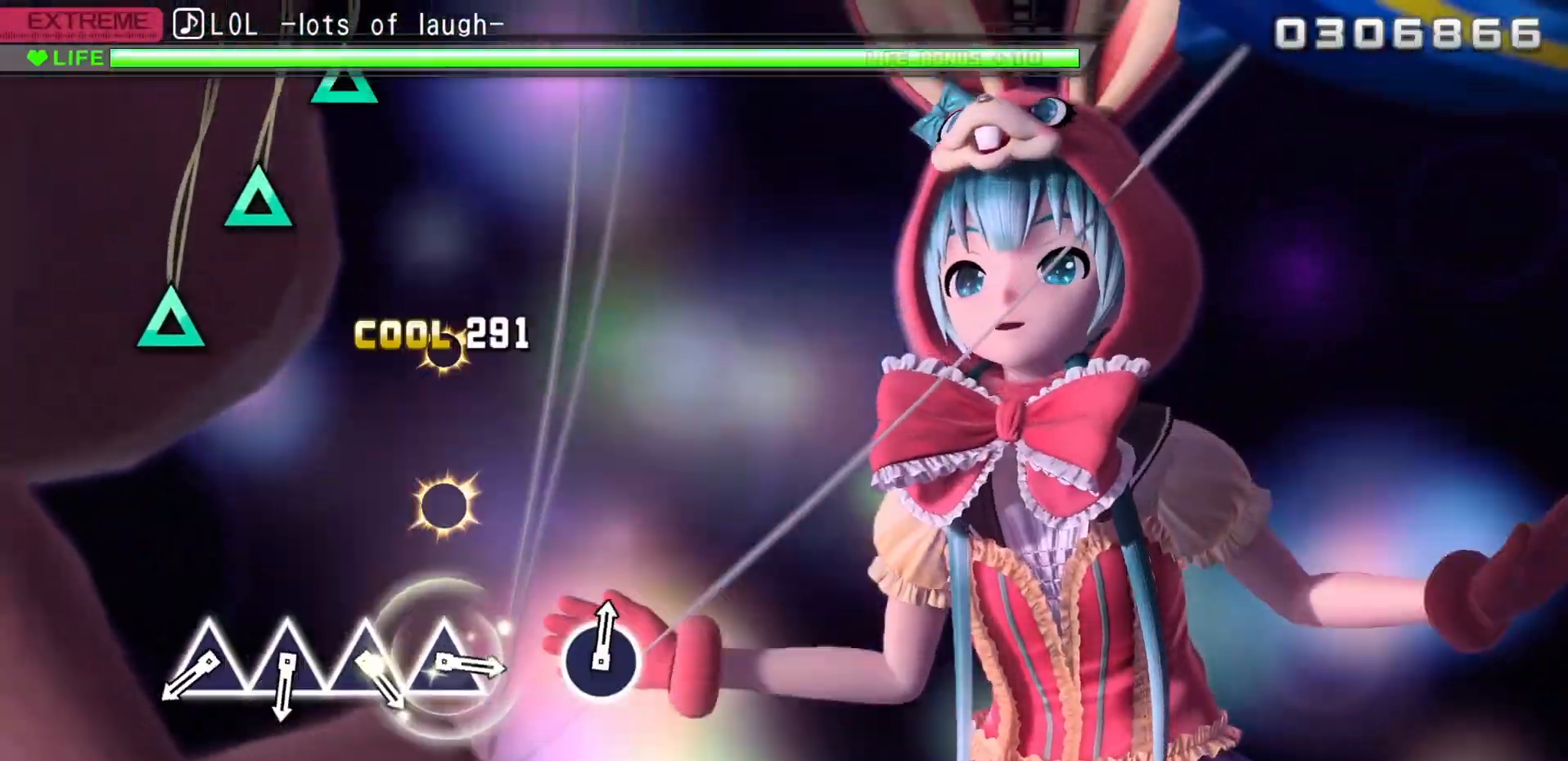
{"dt_ms": 500, "buttons": [], "left_stick": "center", "right_stick": "center"}
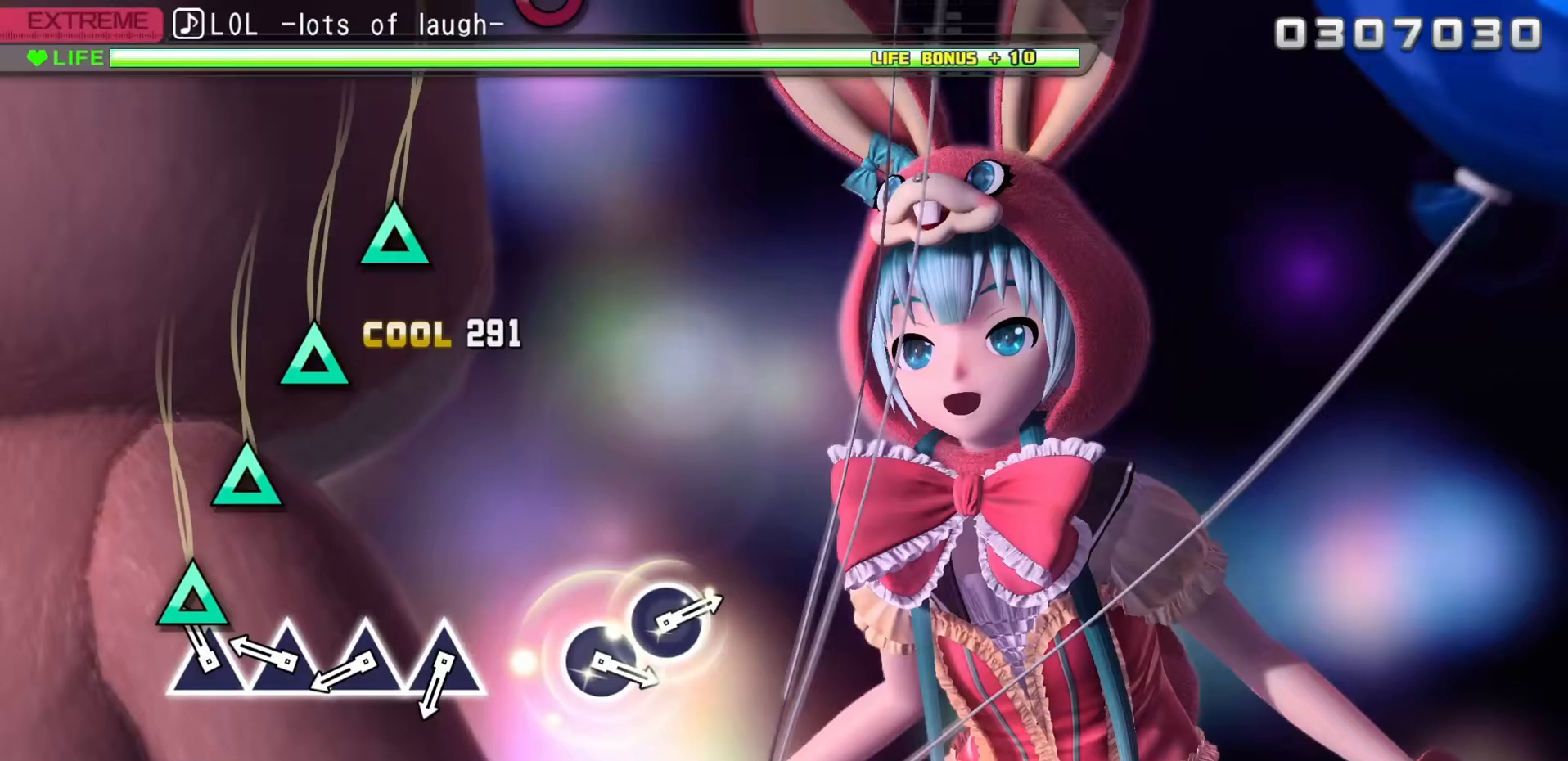
{"dt_ms": 500, "buttons": [], "left_stick": "center", "right_stick": "center", "events": [[117, "TRIANGLE", "down"], [217, "TRIANGLE", "up"], [333, "TRIANGLE", "down"], [433, "TRIANGLE", "up"]]}
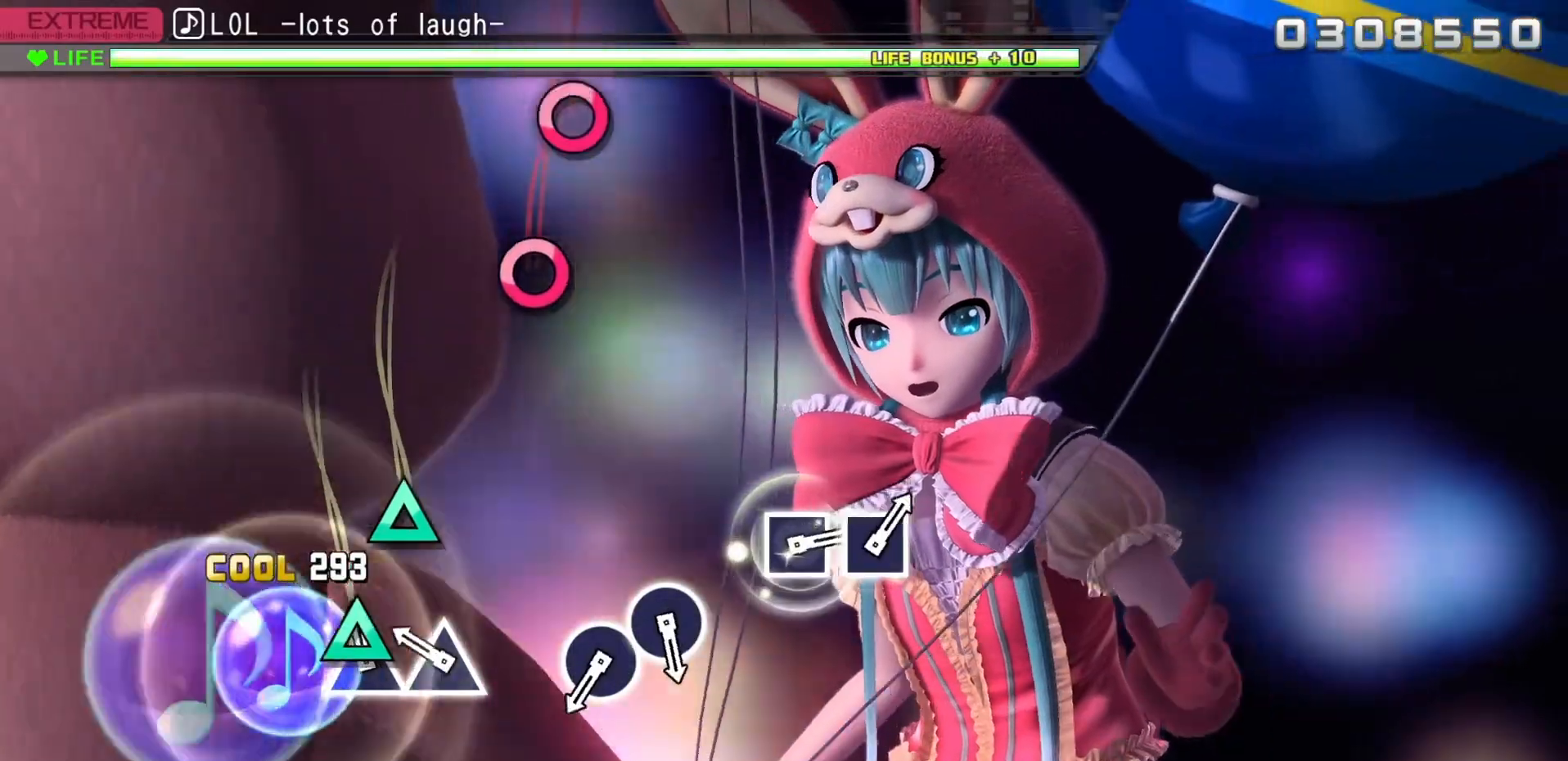
{"dt_ms": 500, "buttons": [], "left_stick": "center", "right_stick": "center", "events": [[50, "TRIANGLE", "down"], [133, "TRIANGLE", "up"], [300, "TRIANGLE", "down"], [417, "TRIANGLE", "up"]]}
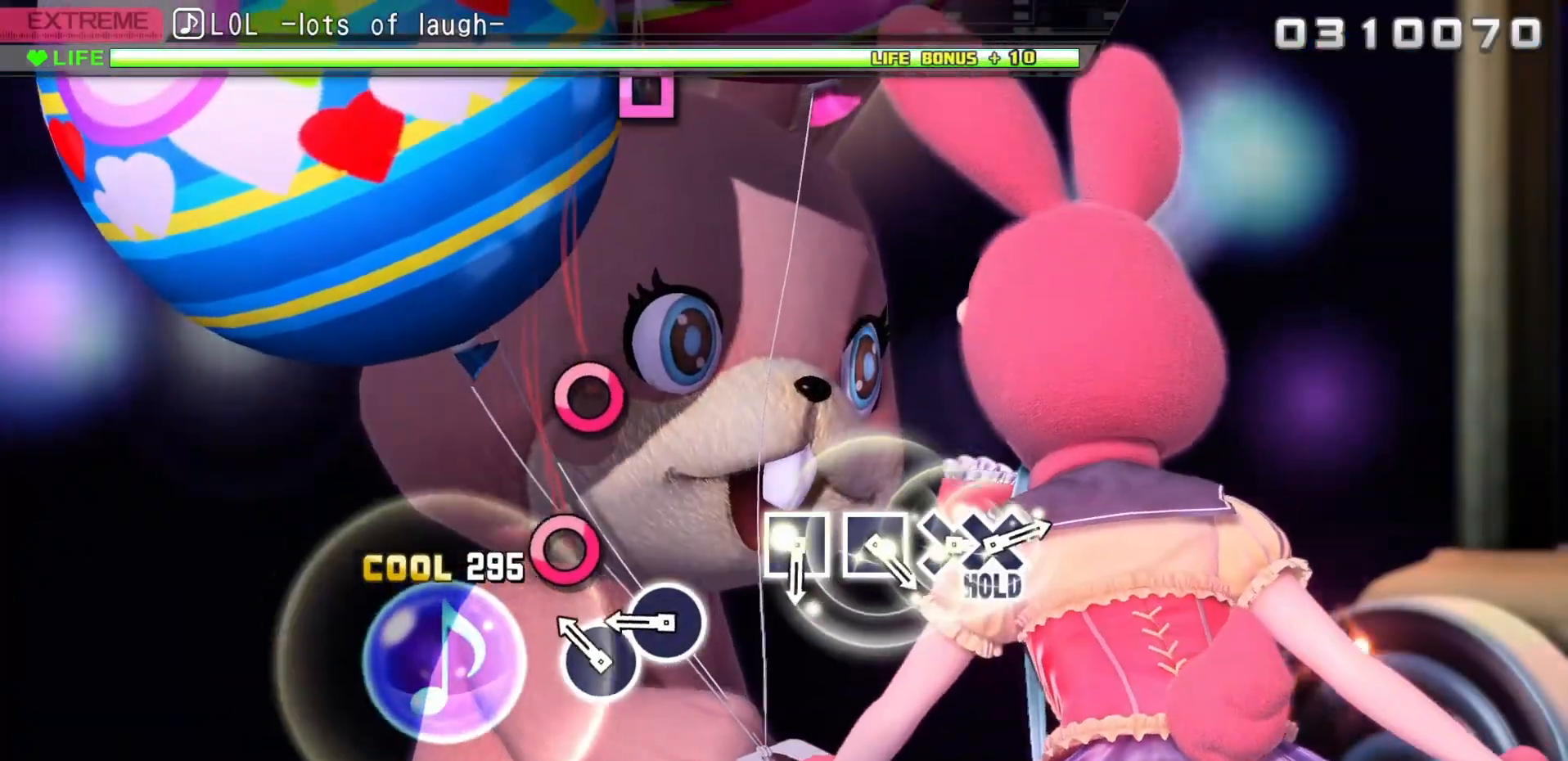
{"dt_ms": 500, "buttons": ["CIRCLE"], "left_stick": "center", "right_stick": "center", "events": [[200, "CIRCLE", "down"], [300, "CIRCLE", "up"], [450, "CIRCLE", "down"]]}
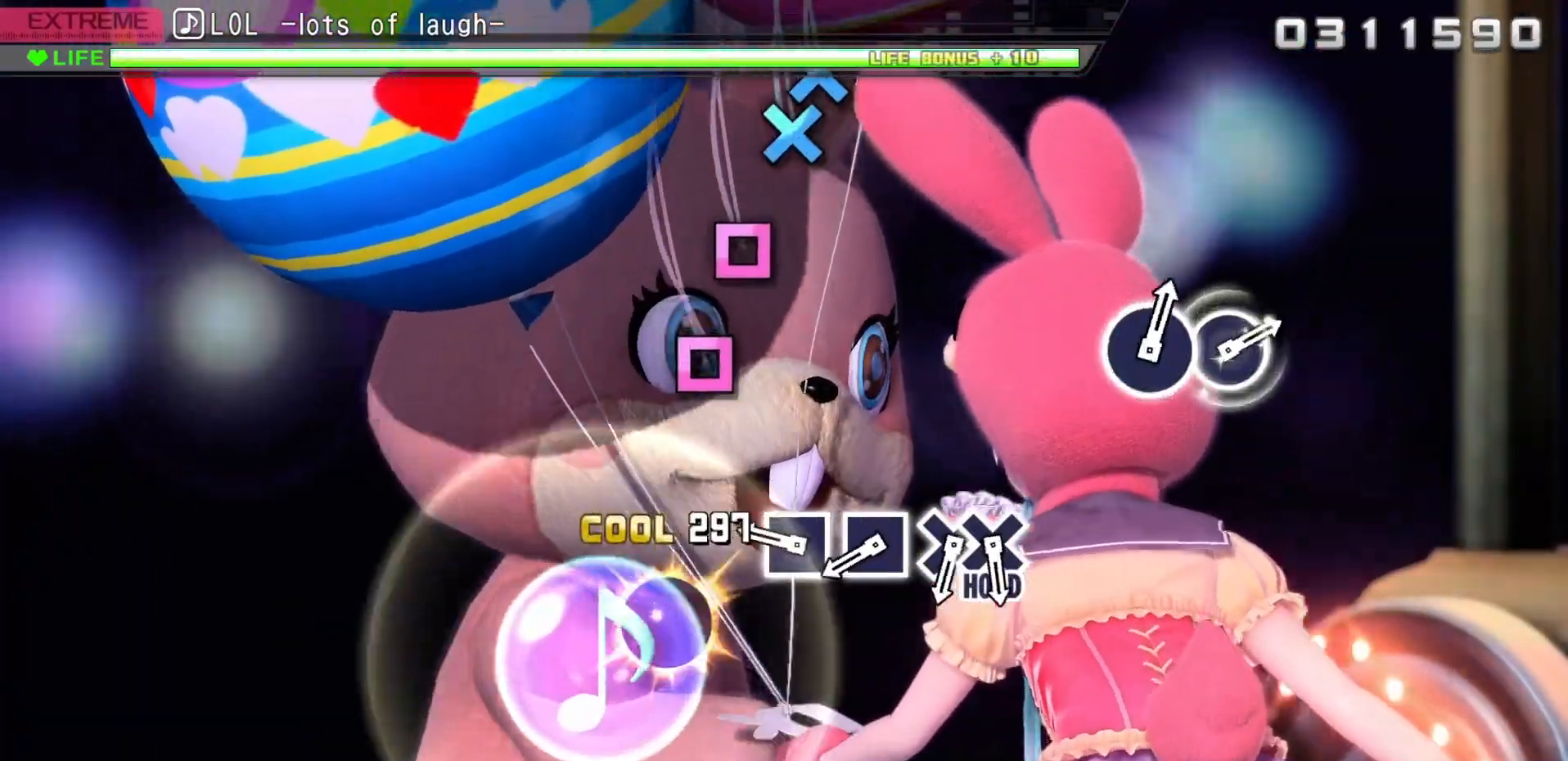
{"dt_ms": 500, "buttons": [], "left_stick": "center", "right_stick": "center", "events": [[83, "CIRCLE", "up"], [383, "SQUARE", "down"], [483, "SQUARE", "up"]]}
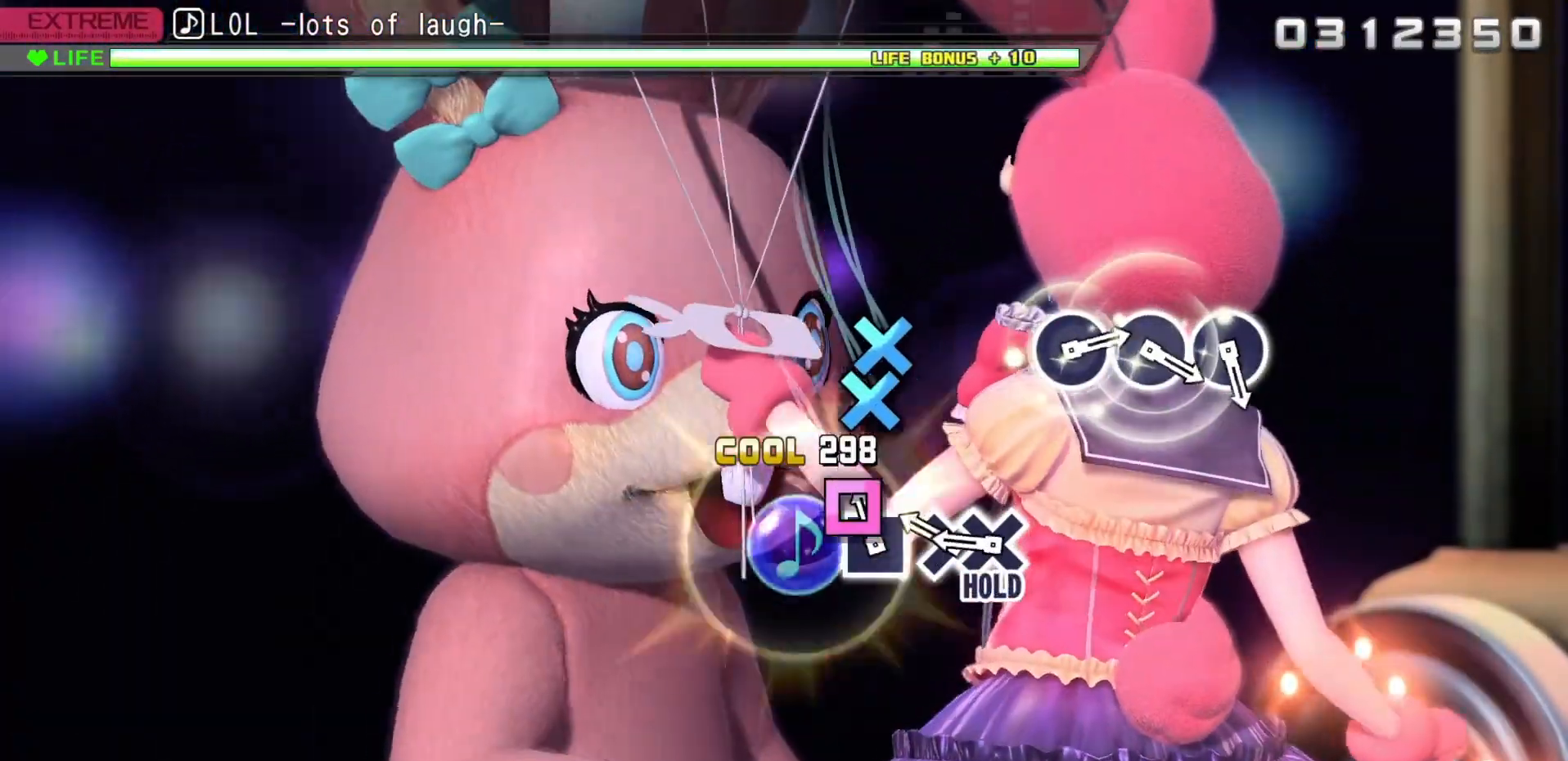
{"dt_ms": 500, "buttons": ["DPAD_DOWN"], "left_stick": "center", "right_stick": "center", "events": [[100, "SQUARE", "down"], [183, "SQUARE", "up"], [317, "CROSS", "down"], [433, "CROSS", "up"], [450, "DPAD_DOWN", "down"]]}
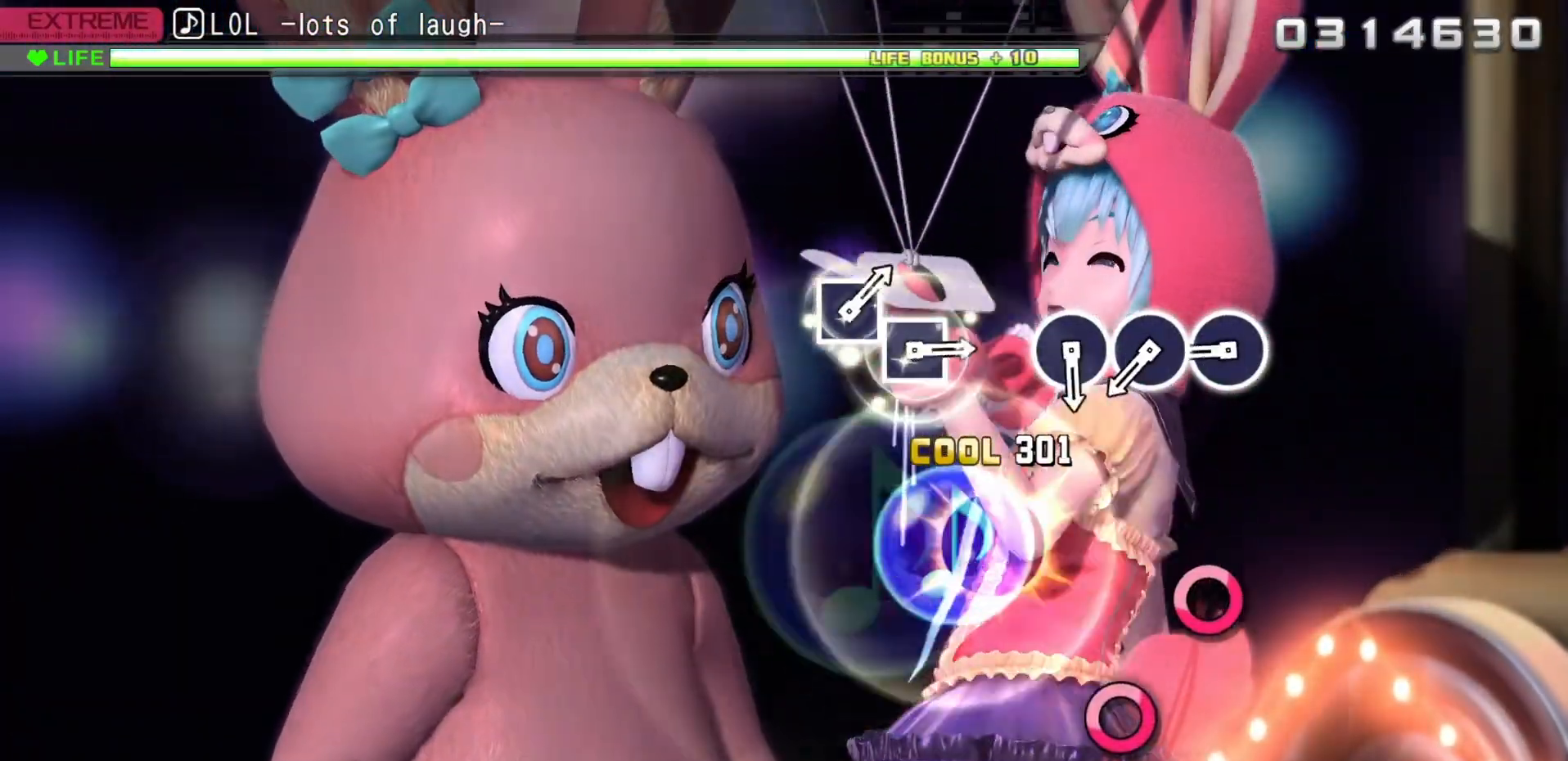
{"dt_ms": 500, "buttons": ["CIRCLE"], "left_stick": "center", "right_stick": "center", "events": [[417, "DPAD_DOWN", "up"], [467, "CIRCLE", "down"]]}
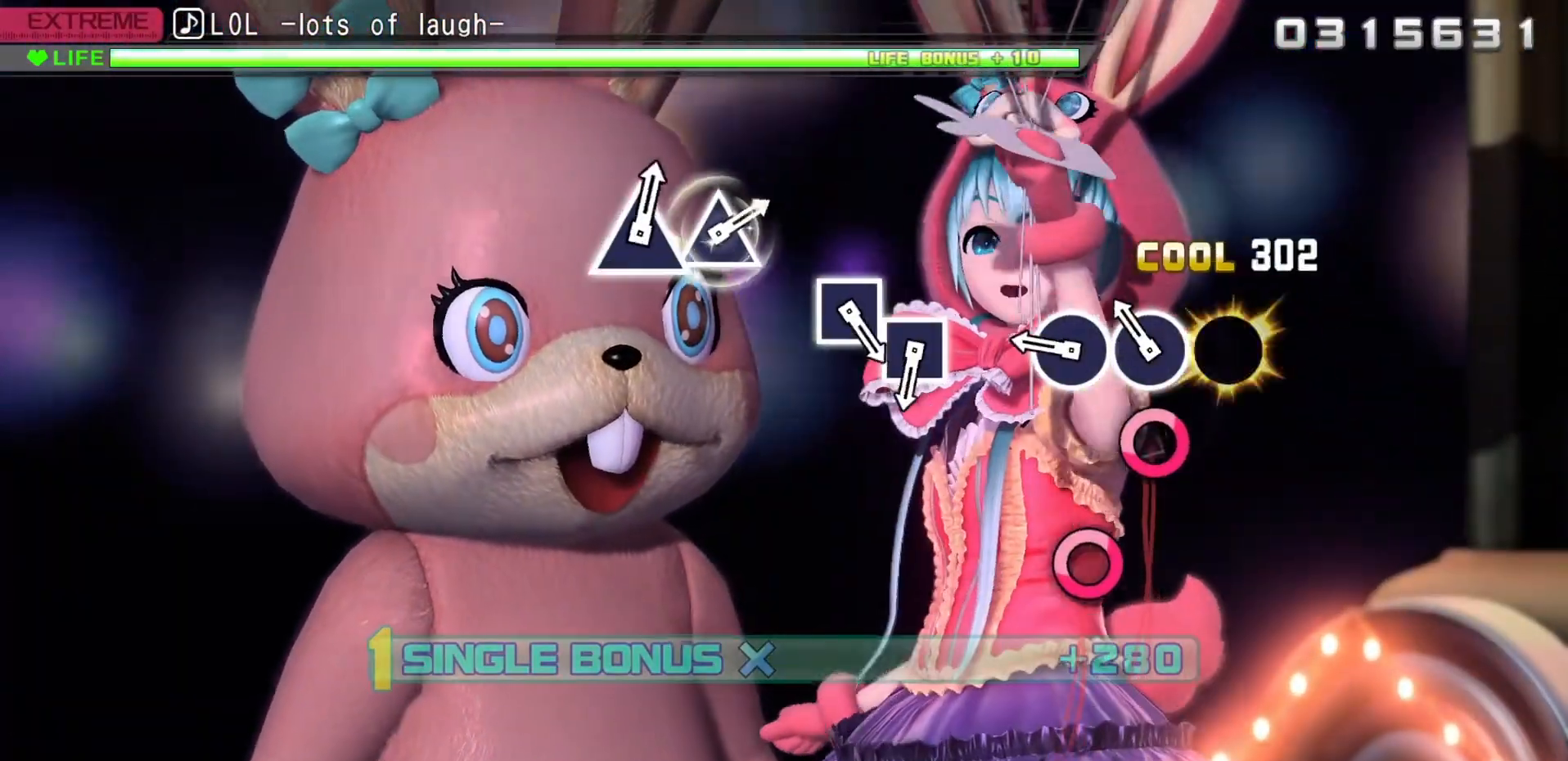
{"dt_ms": 500, "buttons": ["CIRCLE"], "left_stick": "center", "right_stick": "center", "events": [[67, "CIRCLE", "up"], [167, "CIRCLE", "down"], [283, "CIRCLE", "up"], [383, "CIRCLE", "down"]]}
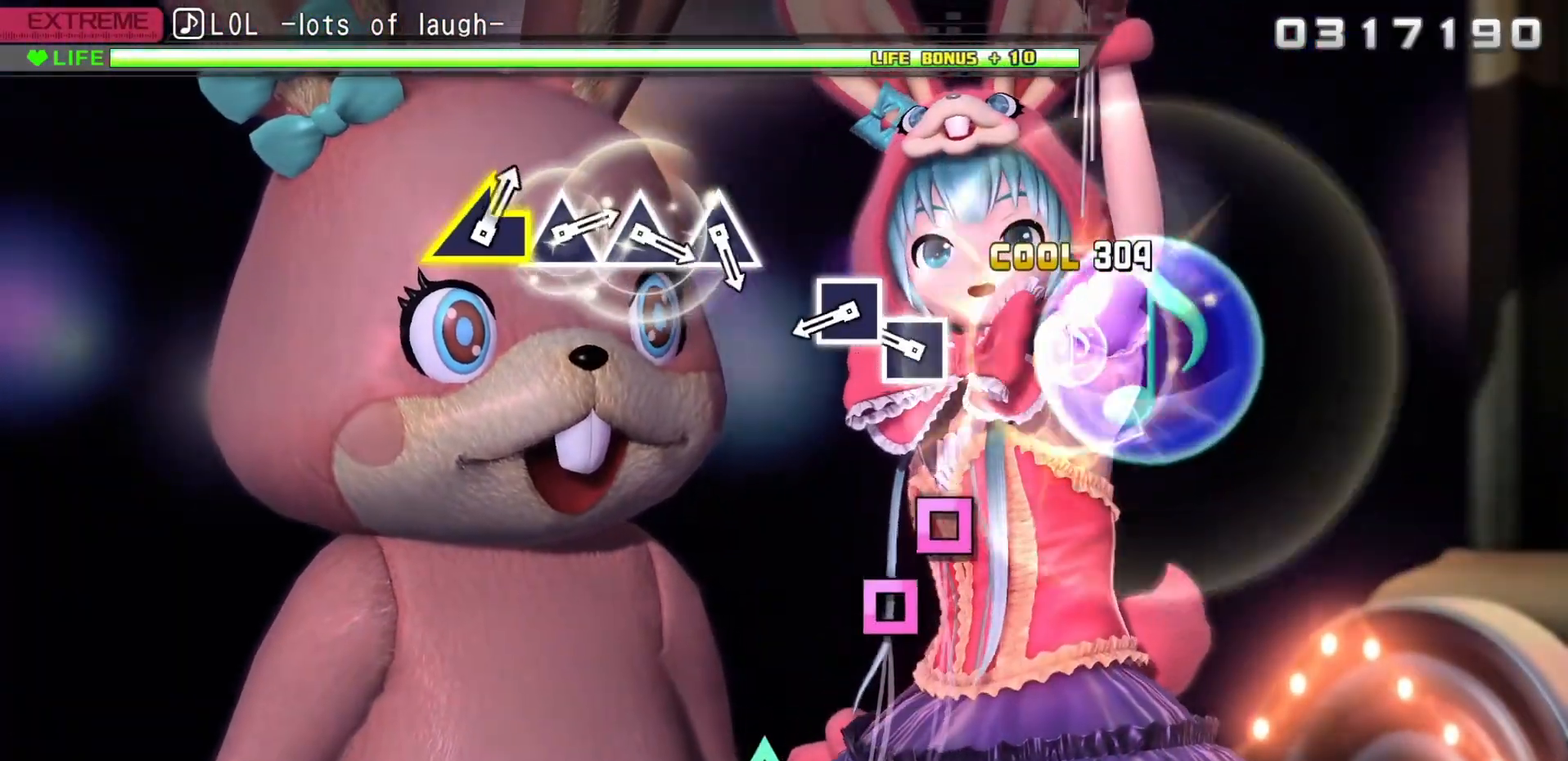
{"dt_ms": 500, "buttons": [], "left_stick": "center", "right_stick": "center", "events": [[17, "CIRCLE", "up"], [350, "SQUARE", "down"], [450, "SQUARE", "up"]]}
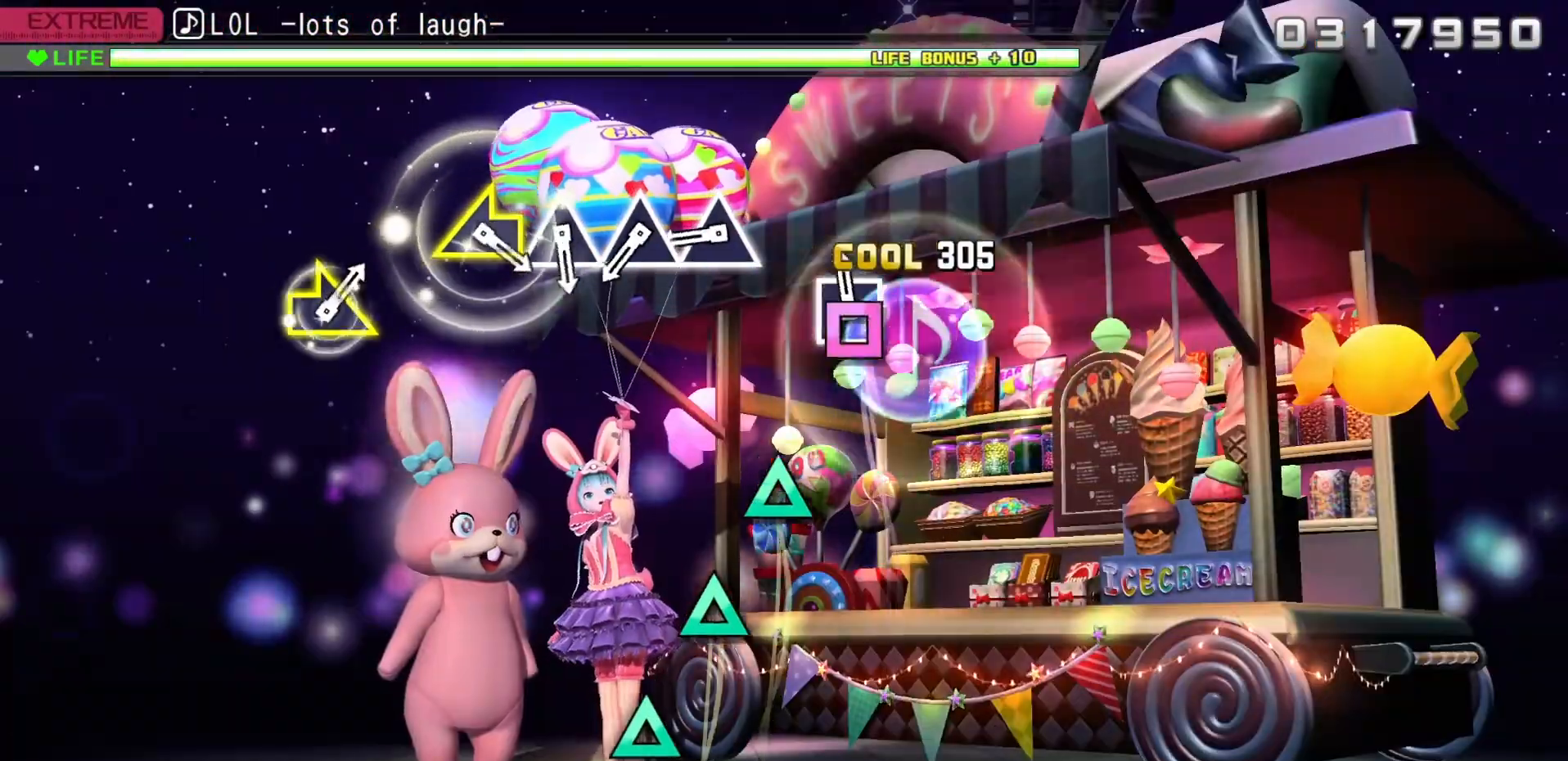
{"dt_ms": 500, "buttons": ["TRIANGLE"], "left_stick": "center", "right_stick": "center", "events": [[50, "SQUARE", "down"], [167, "SQUARE", "up"], [500, "TRIANGLE", "down"]]}
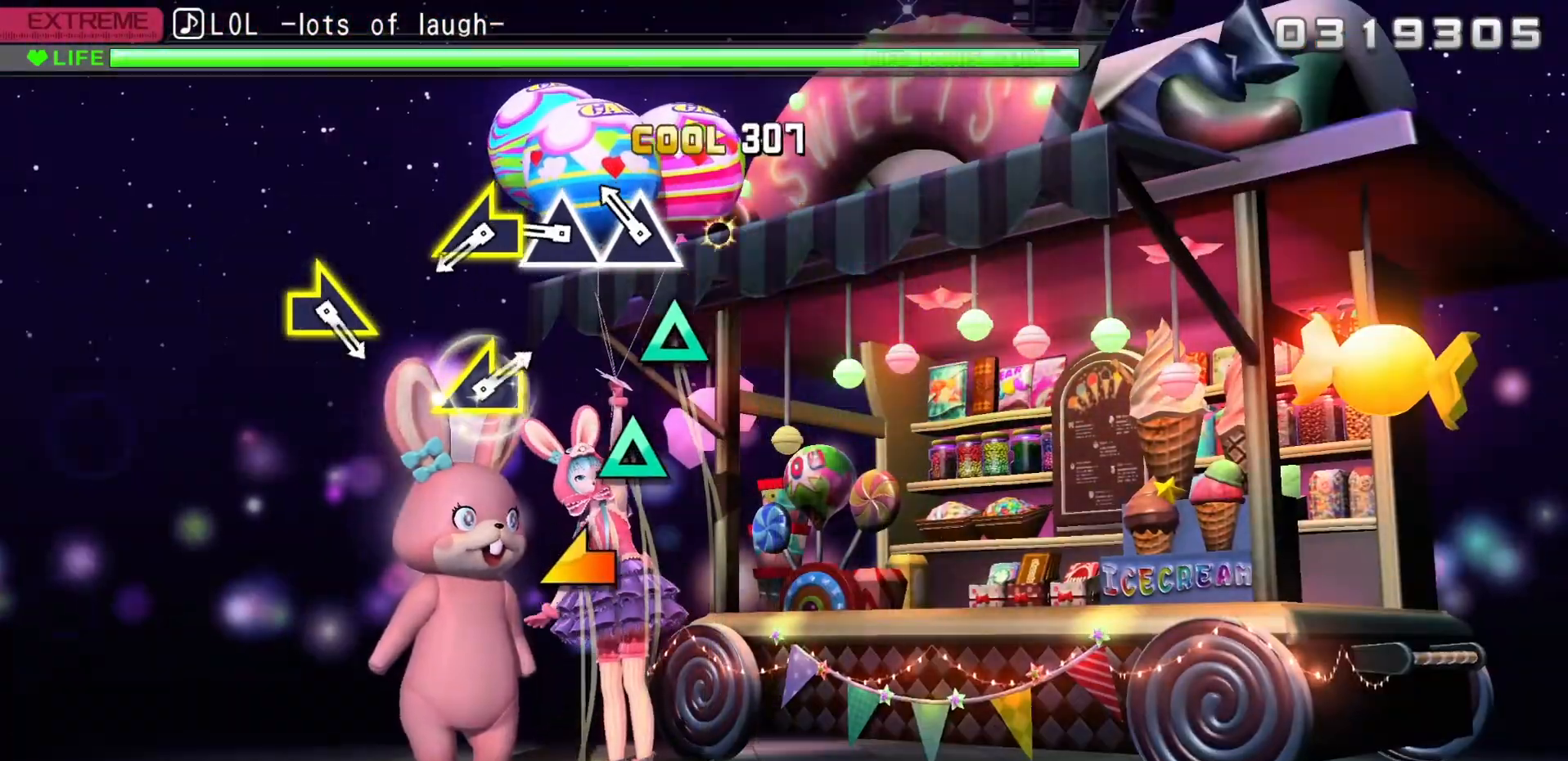
{"dt_ms": 500, "buttons": ["TRIANGLE"], "left_stick": "center", "right_stick": "center", "events": [[100, "TRIANGLE", "up"], [200, "TRIANGLE", "down"], [300, "TRIANGLE", "up"], [417, "TRIANGLE", "down"]]}
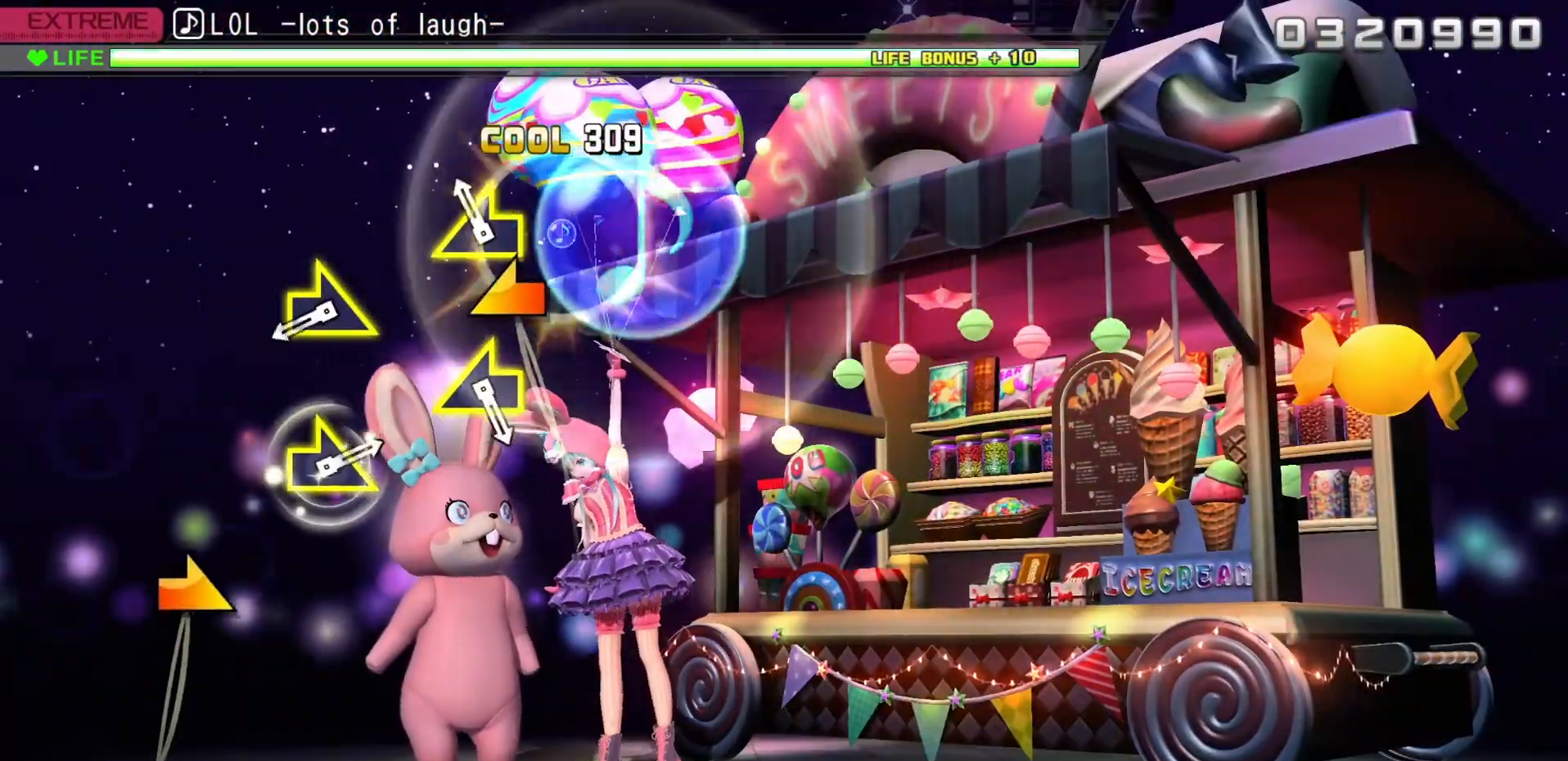
{"dt_ms": 1000, "buttons": [], "left_stick": "center", "right_stick": "center"}
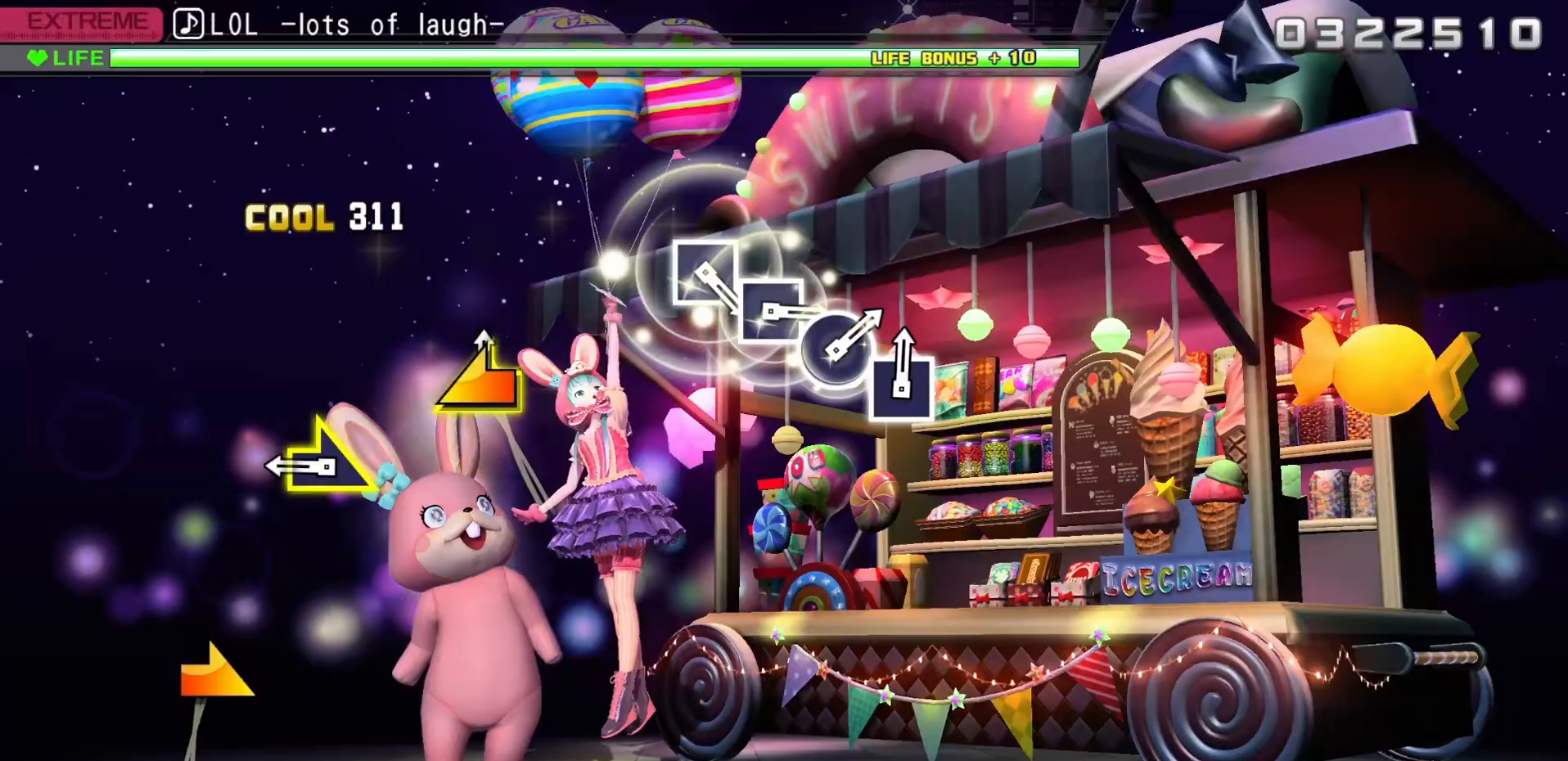
{"dt_ms": 500, "buttons": [], "left_stick": "right", "right_stick": "center", "events": [[17, "left_stick", "left"], [183, "left_stick", "center"], [433, "left_stick", "right"]]}
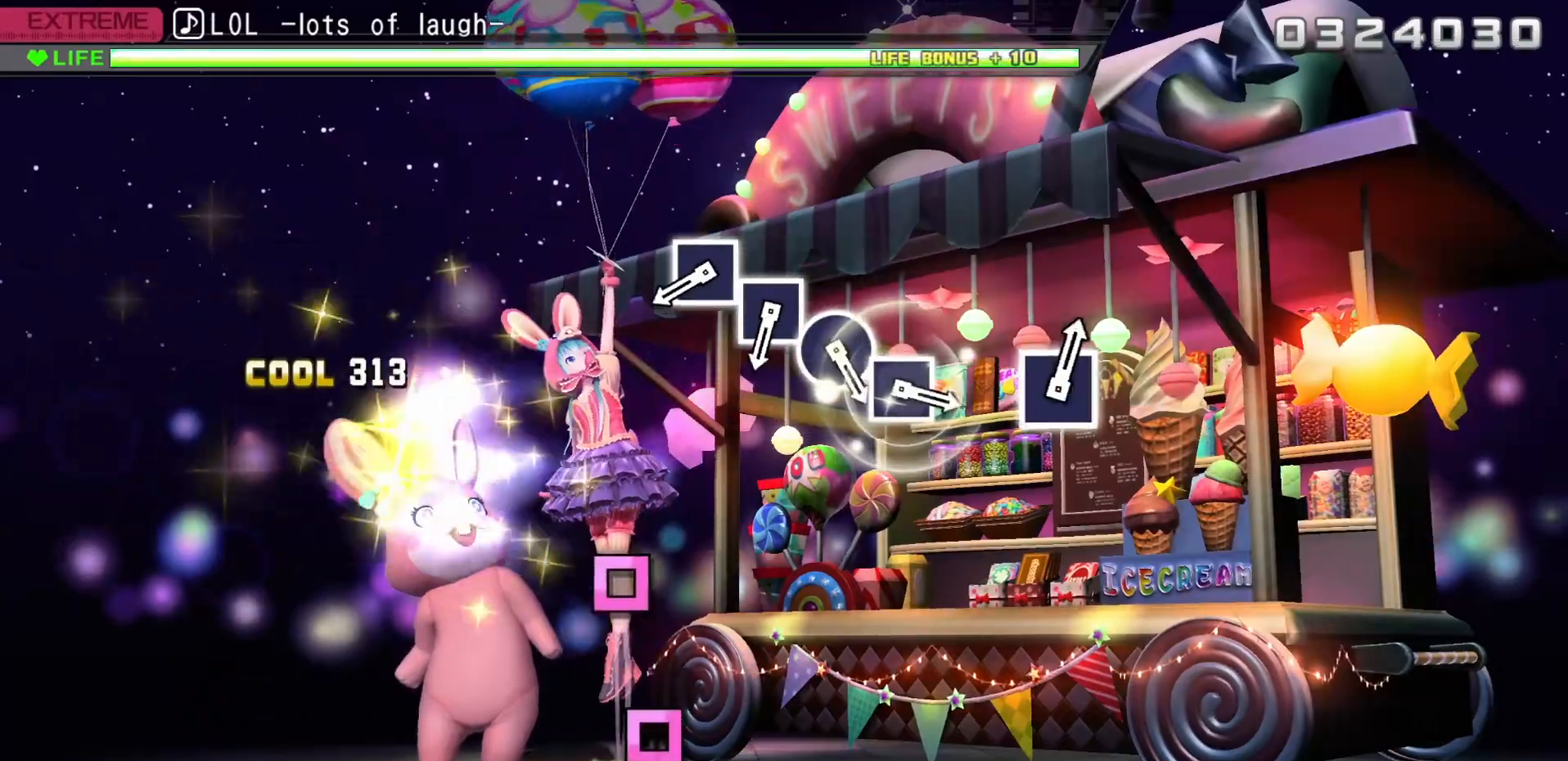
{"dt_ms": 500, "buttons": [], "left_stick": "center", "right_stick": "center", "events": [[67, "left_stick", "center"]]}
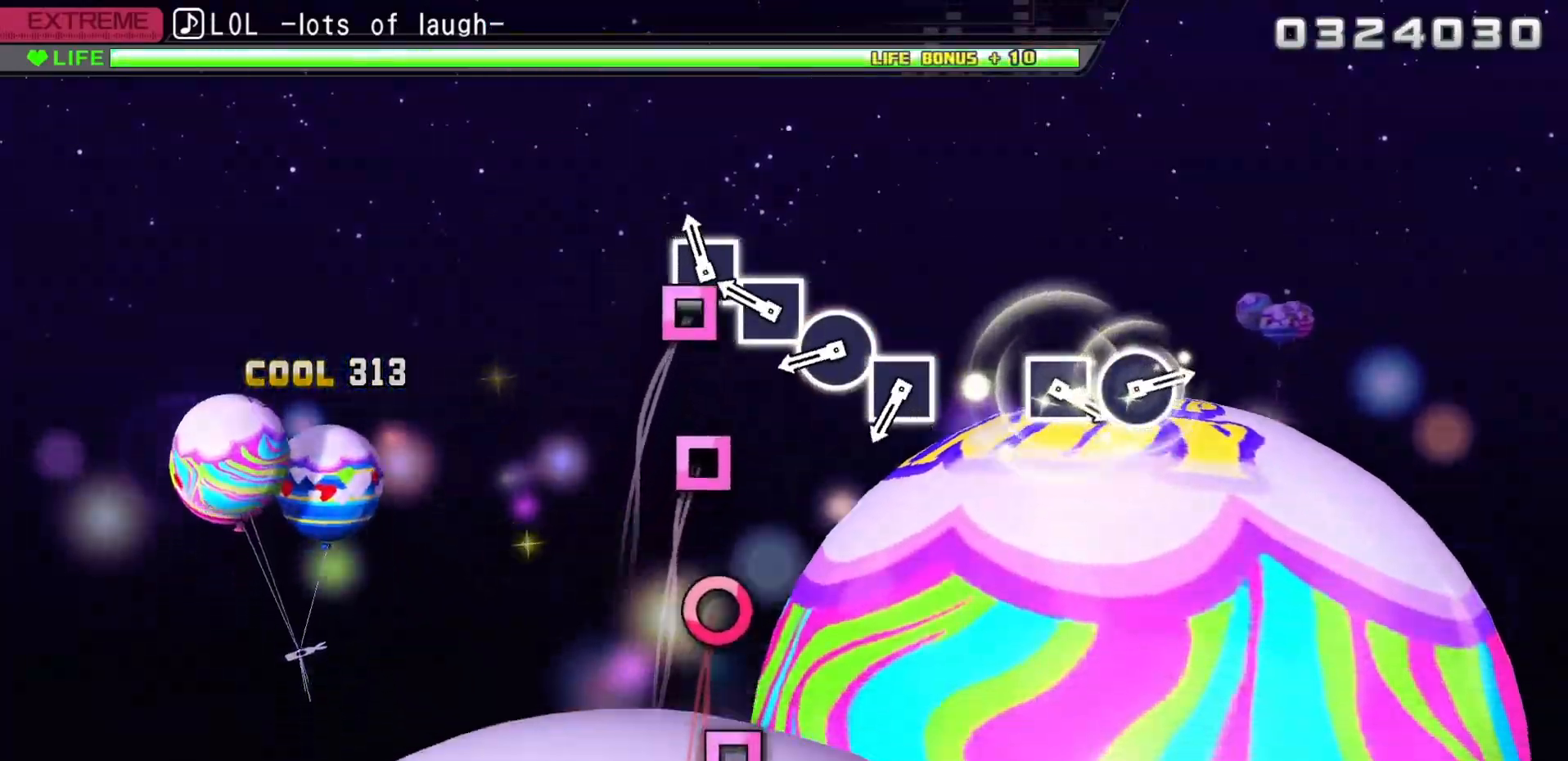
{"dt_ms": 500, "buttons": [], "left_stick": "center", "right_stick": "center", "events": [[117, "SQUARE", "down"], [217, "SQUARE", "up"], [317, "SQUARE", "down"], [433, "SQUARE", "up"]]}